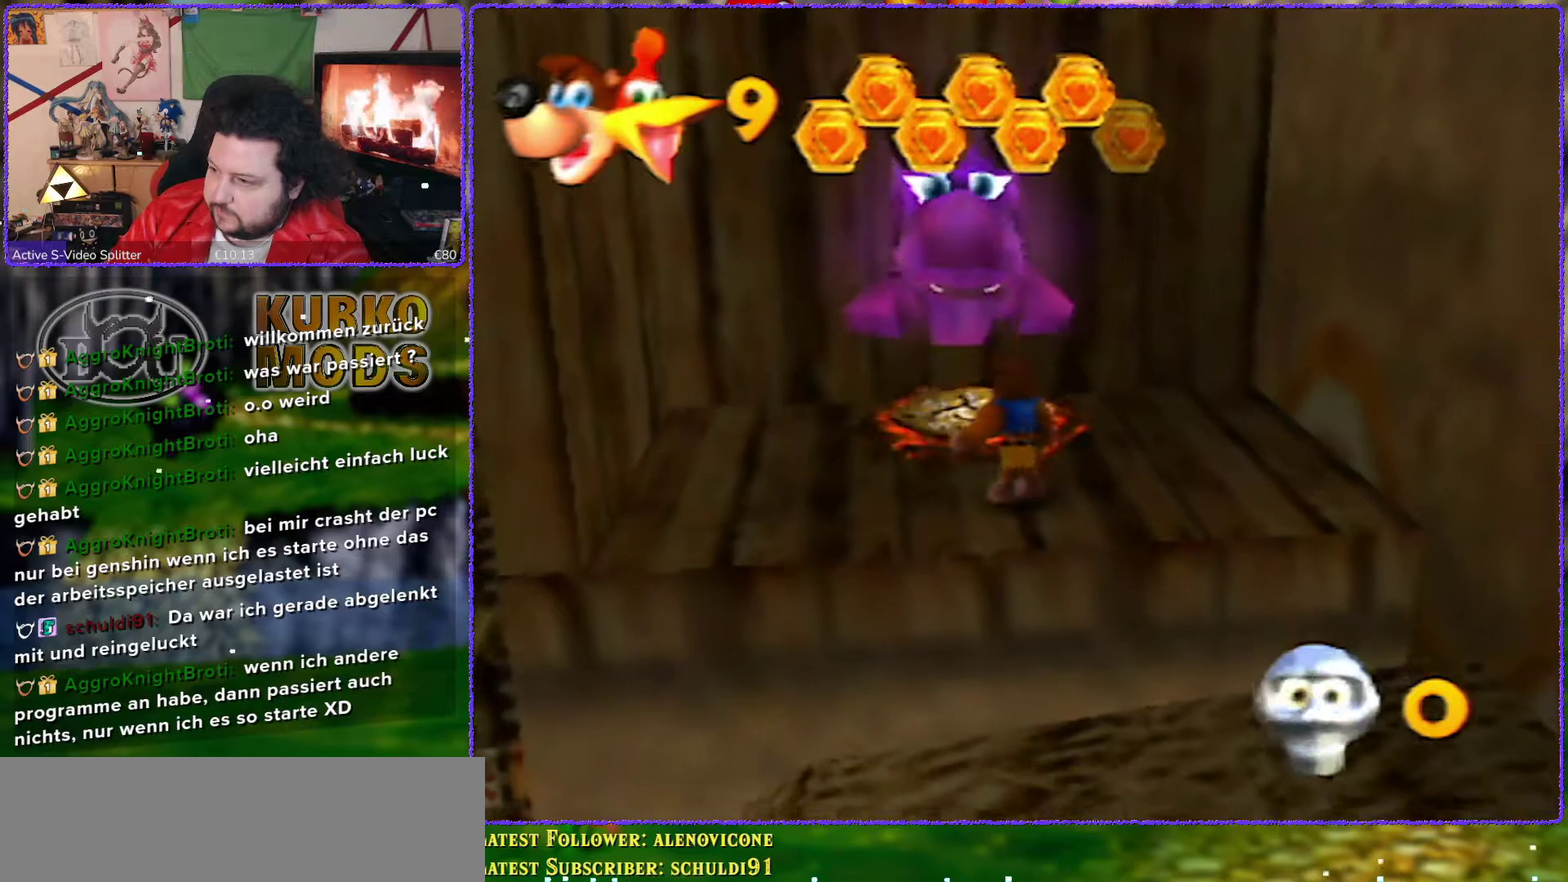
Gameplay with a controller (Nintendo layout); each line is a JSON object with the inputs held at the frame after it. "events" lists button and stick changes between this image and that frame as [ms after this image, input, new state], when the widget could be followed in between. Not read: L3 R3.
{"buttons": [], "left_stick": "down", "events": [[133, "left_stick", "down-right"], [383, "left_stick", "down"]]}
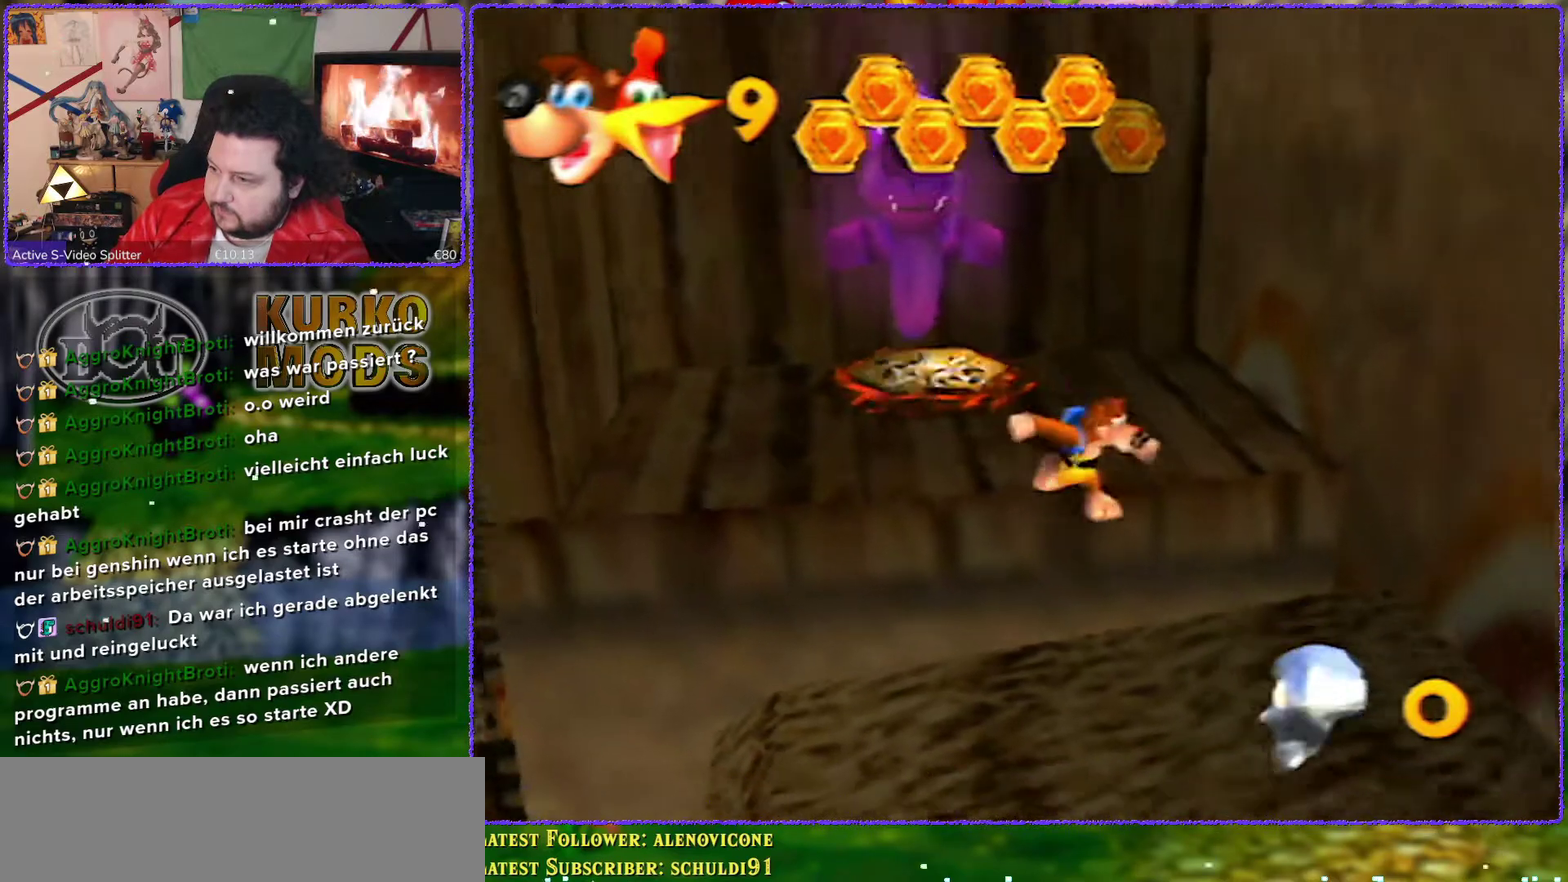
{"buttons": [], "left_stick": "down-left", "events": [[483, "left_stick", "down-left"]]}
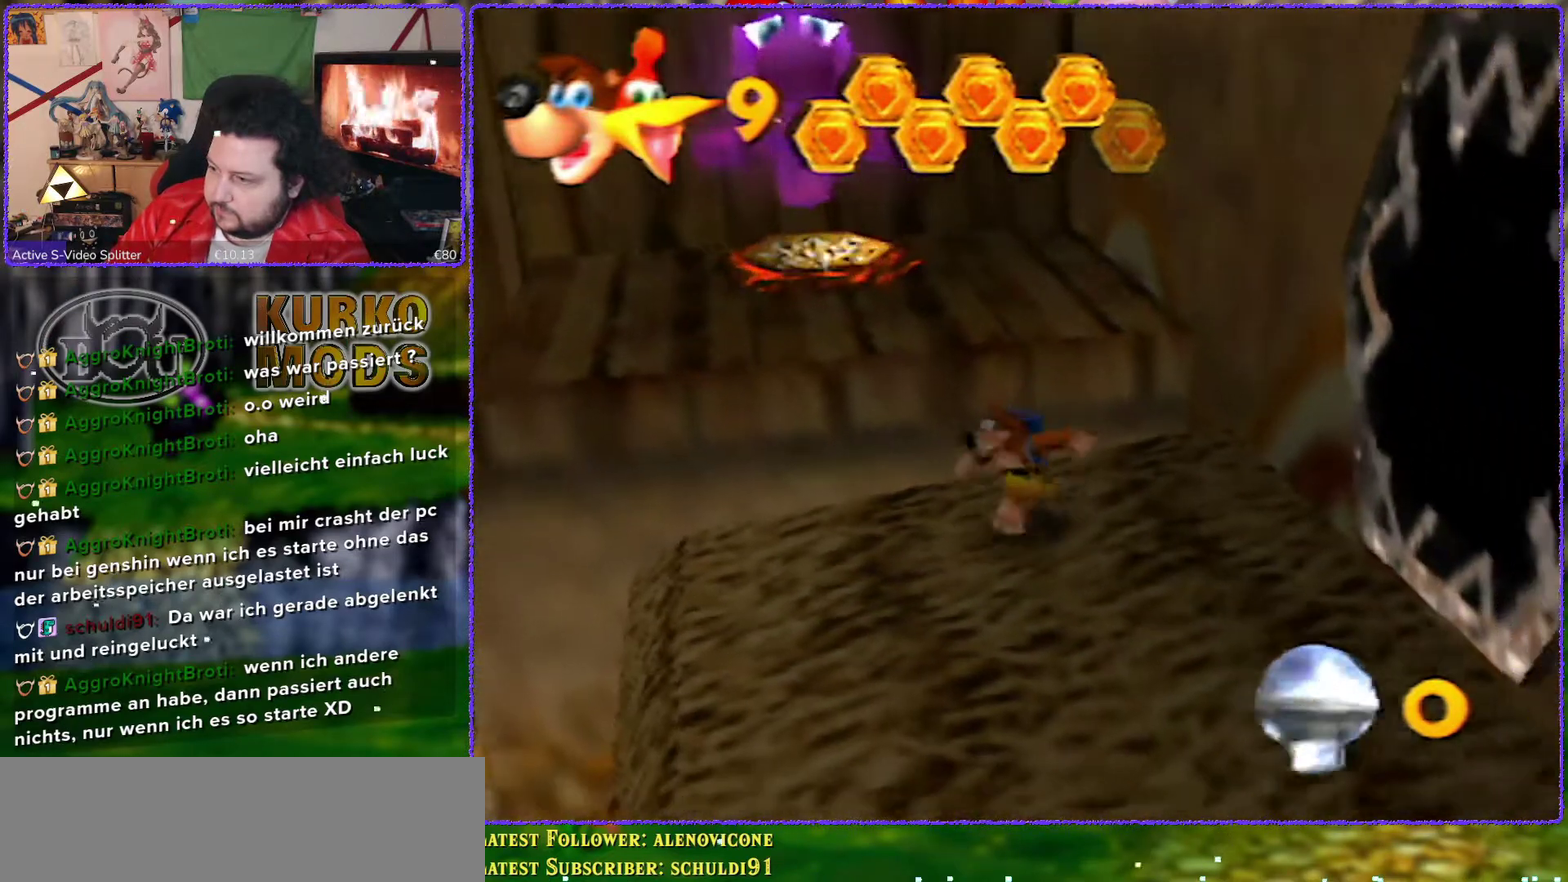
{"buttons": [], "left_stick": "left", "events": [[400, "left_stick", "left"]]}
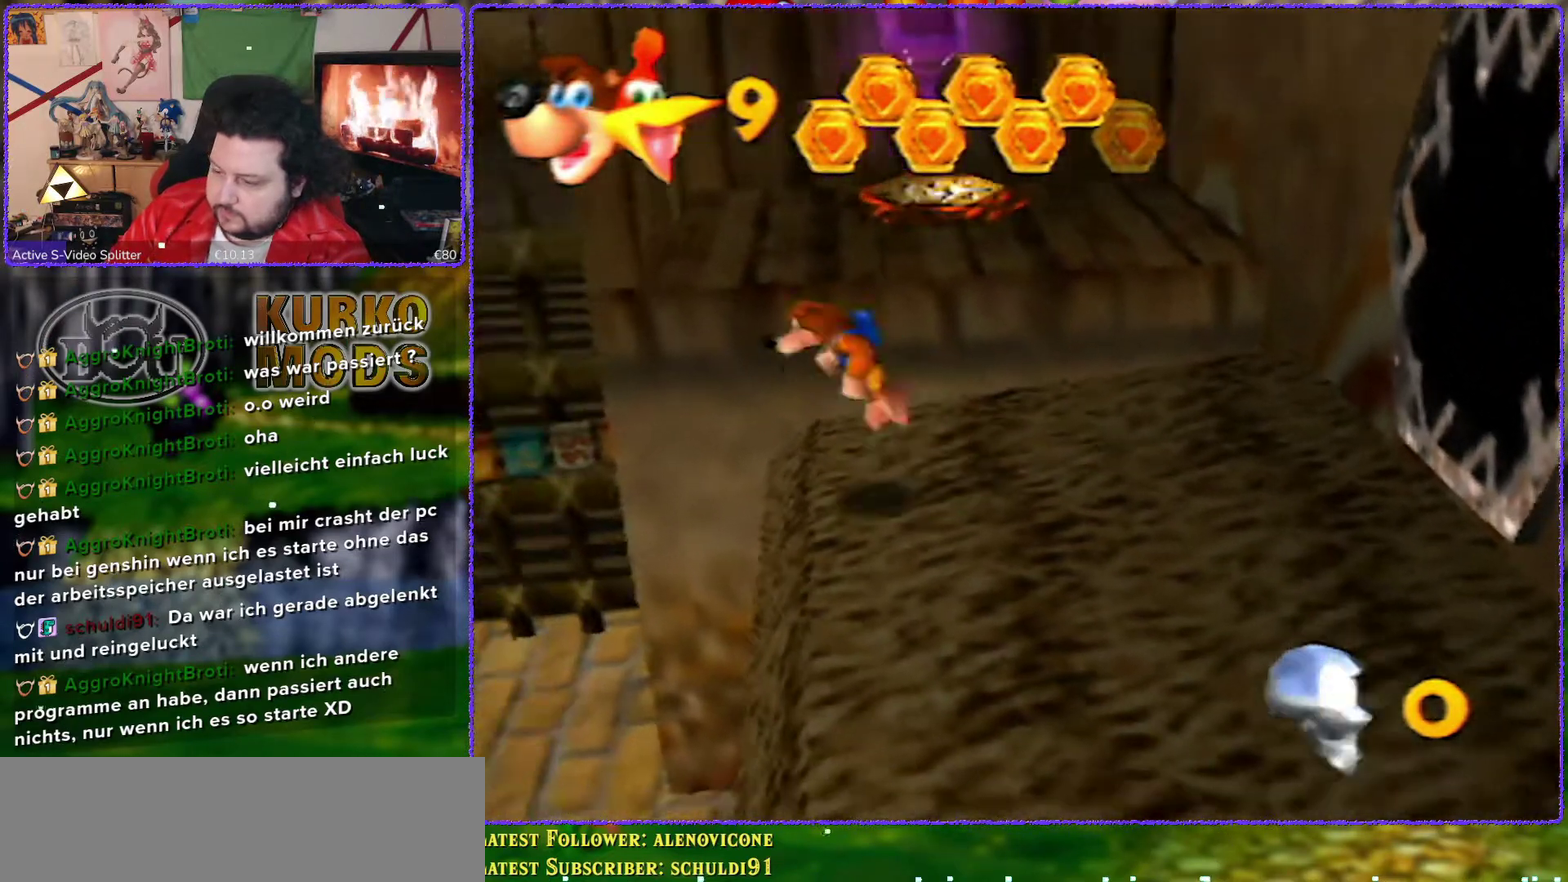
{"buttons": [], "left_stick": "left", "events": [[17, "A", "down"], [167, "A", "up"]]}
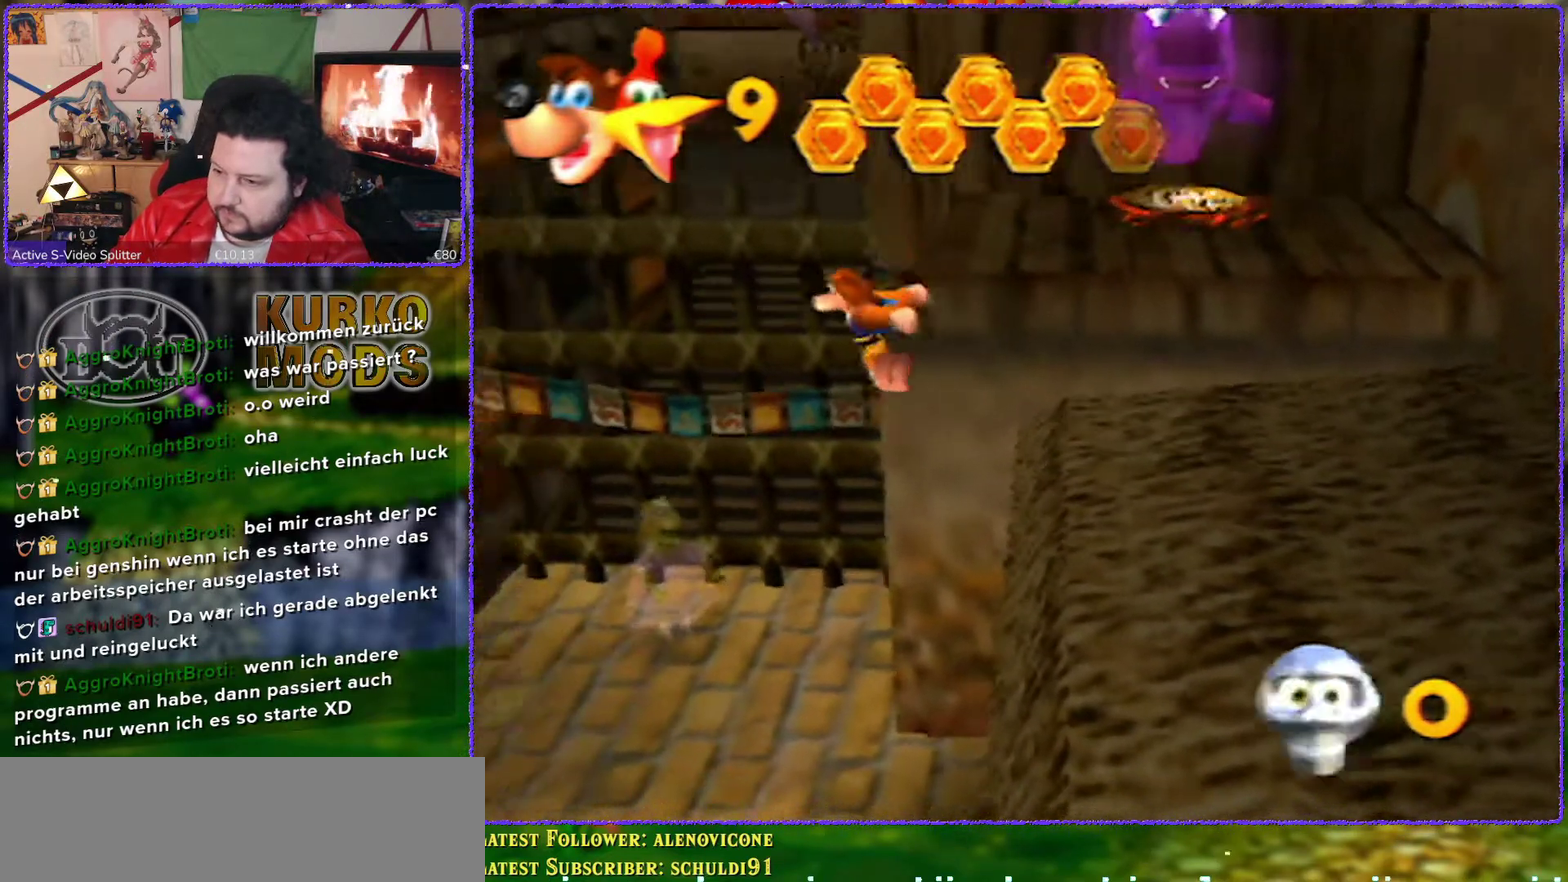
{"buttons": [], "left_stick": "left", "events": [[17, "C_RIGHT", "down"], [117, "C_RIGHT", "up"], [200, "C_RIGHT", "down"], [267, "C_RIGHT", "up"]]}
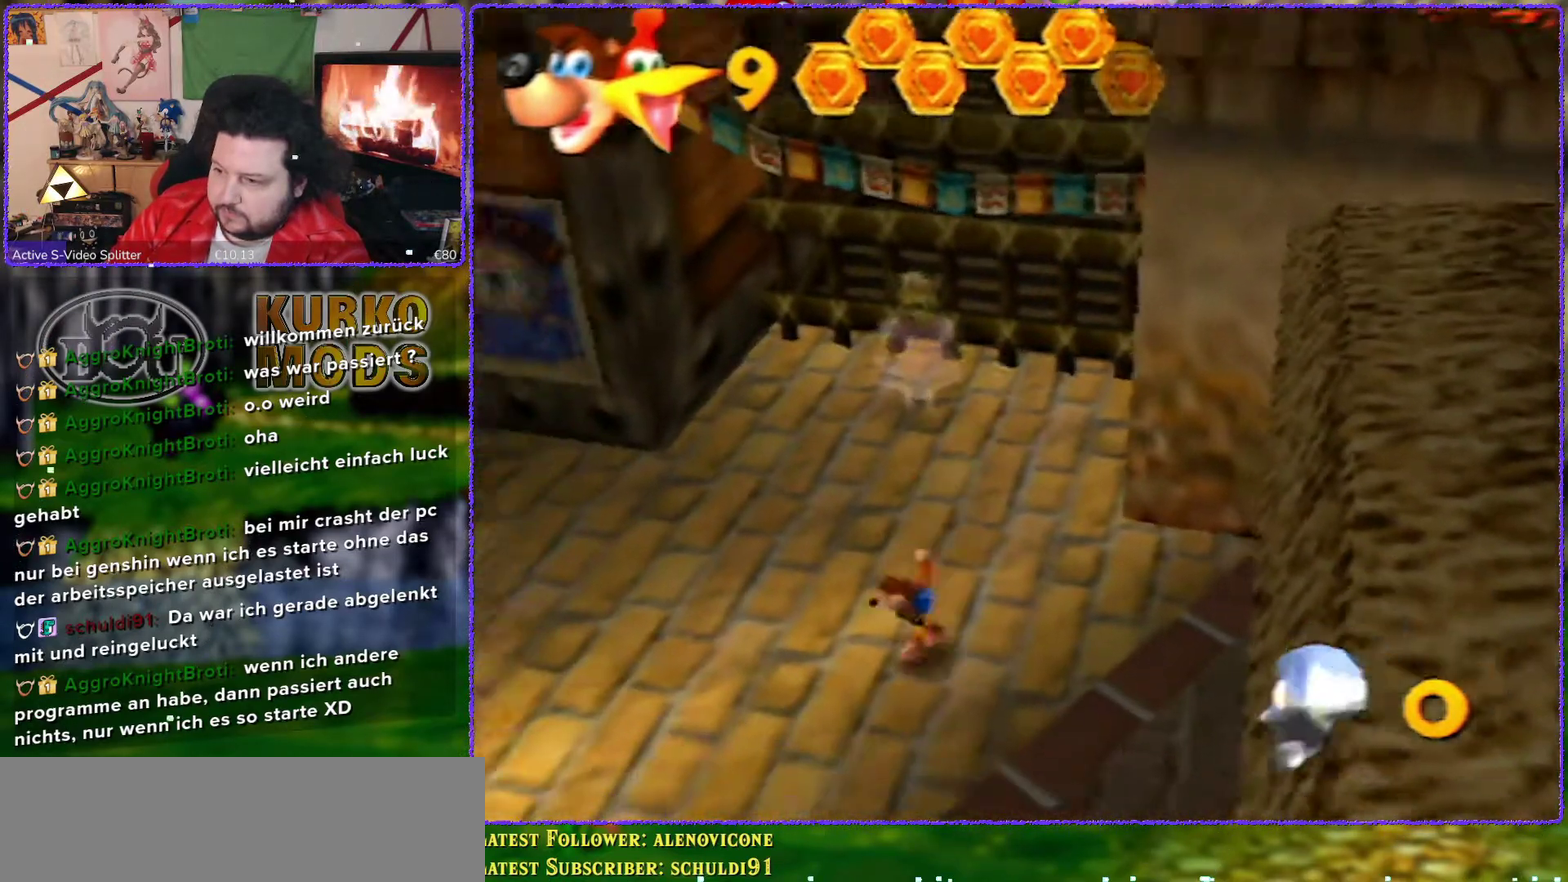
{"buttons": [], "left_stick": "left", "events": []}
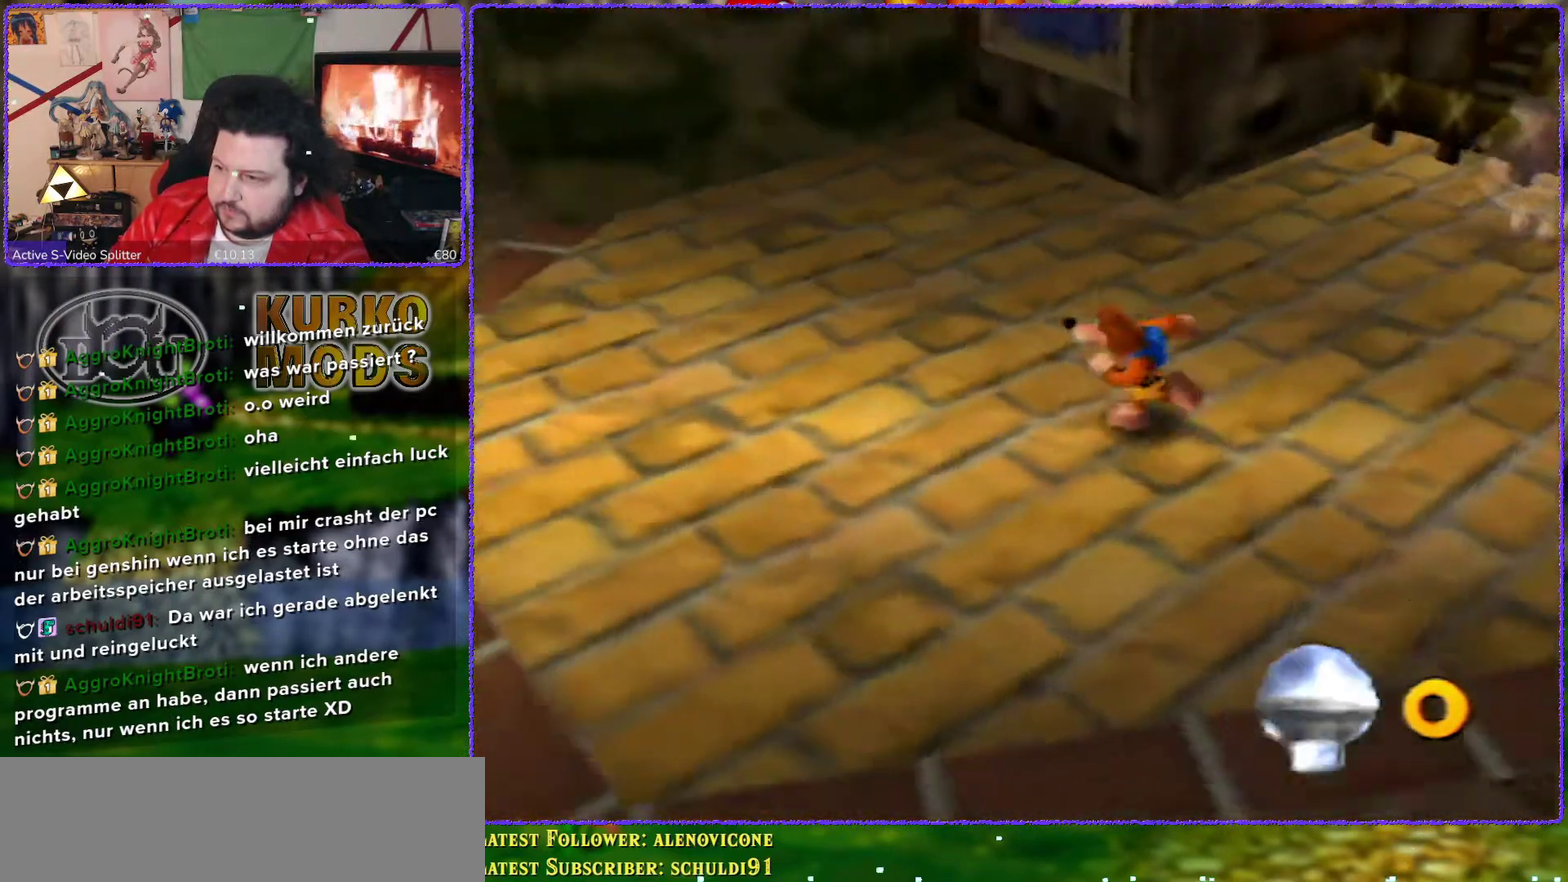
{"buttons": [], "left_stick": "up-left", "events": [[17, "C_RIGHT", "down"], [117, "C_RIGHT", "up"], [117, "left_stick", "up-left"], [217, "C_RIGHT", "down"], [300, "C_RIGHT", "up"]]}
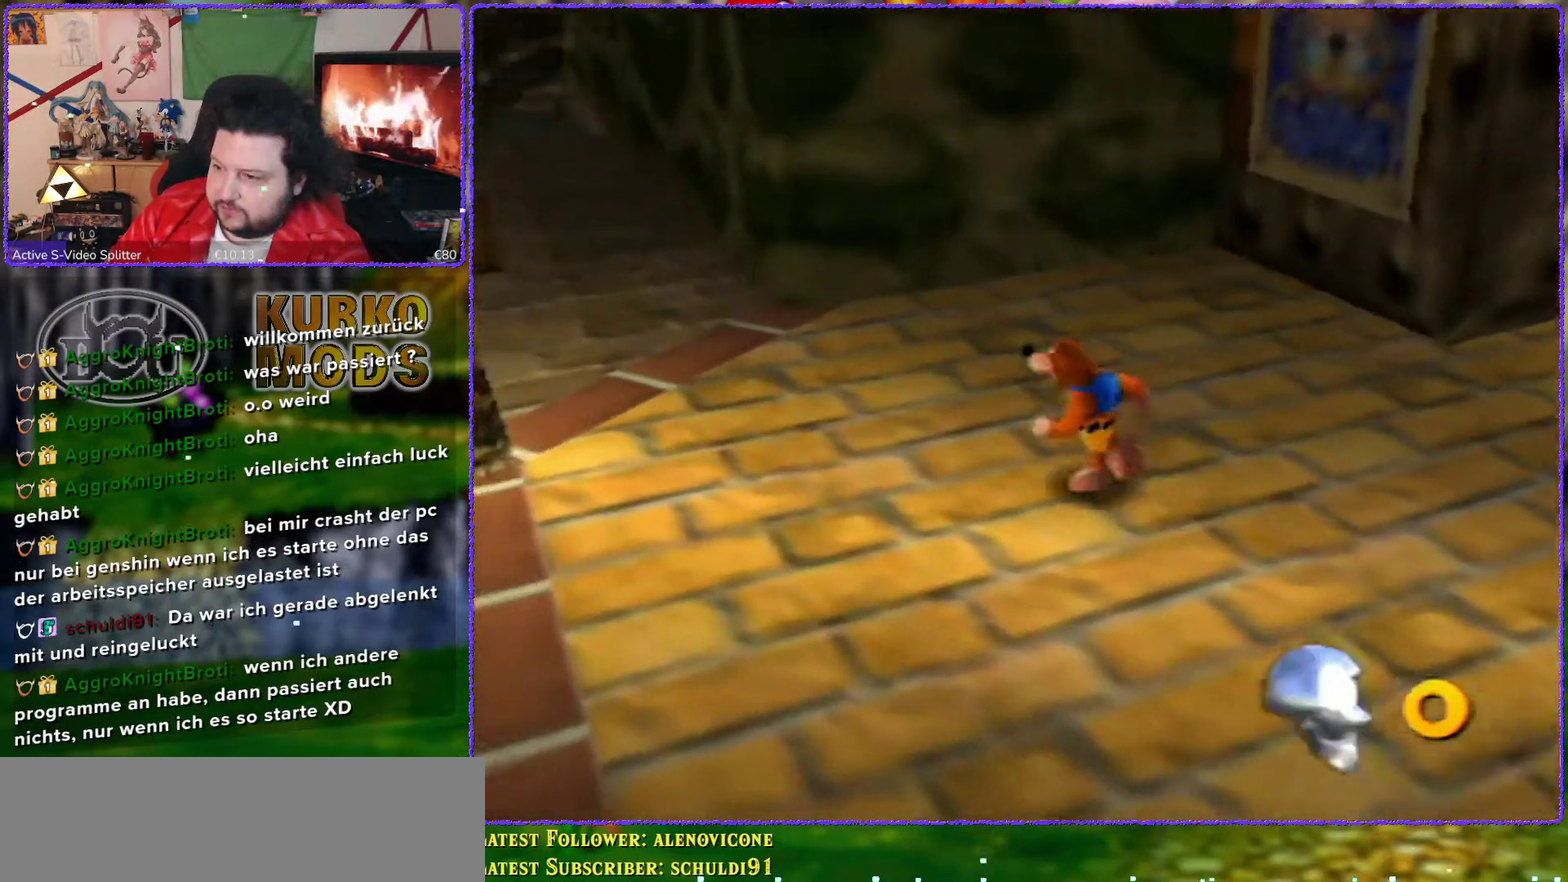
{"buttons": ["Z"], "left_stick": "up-left", "events": [[217, "Z", "down"], [250, "C_LEFT", "down"], [400, "C_LEFT", "up"]]}
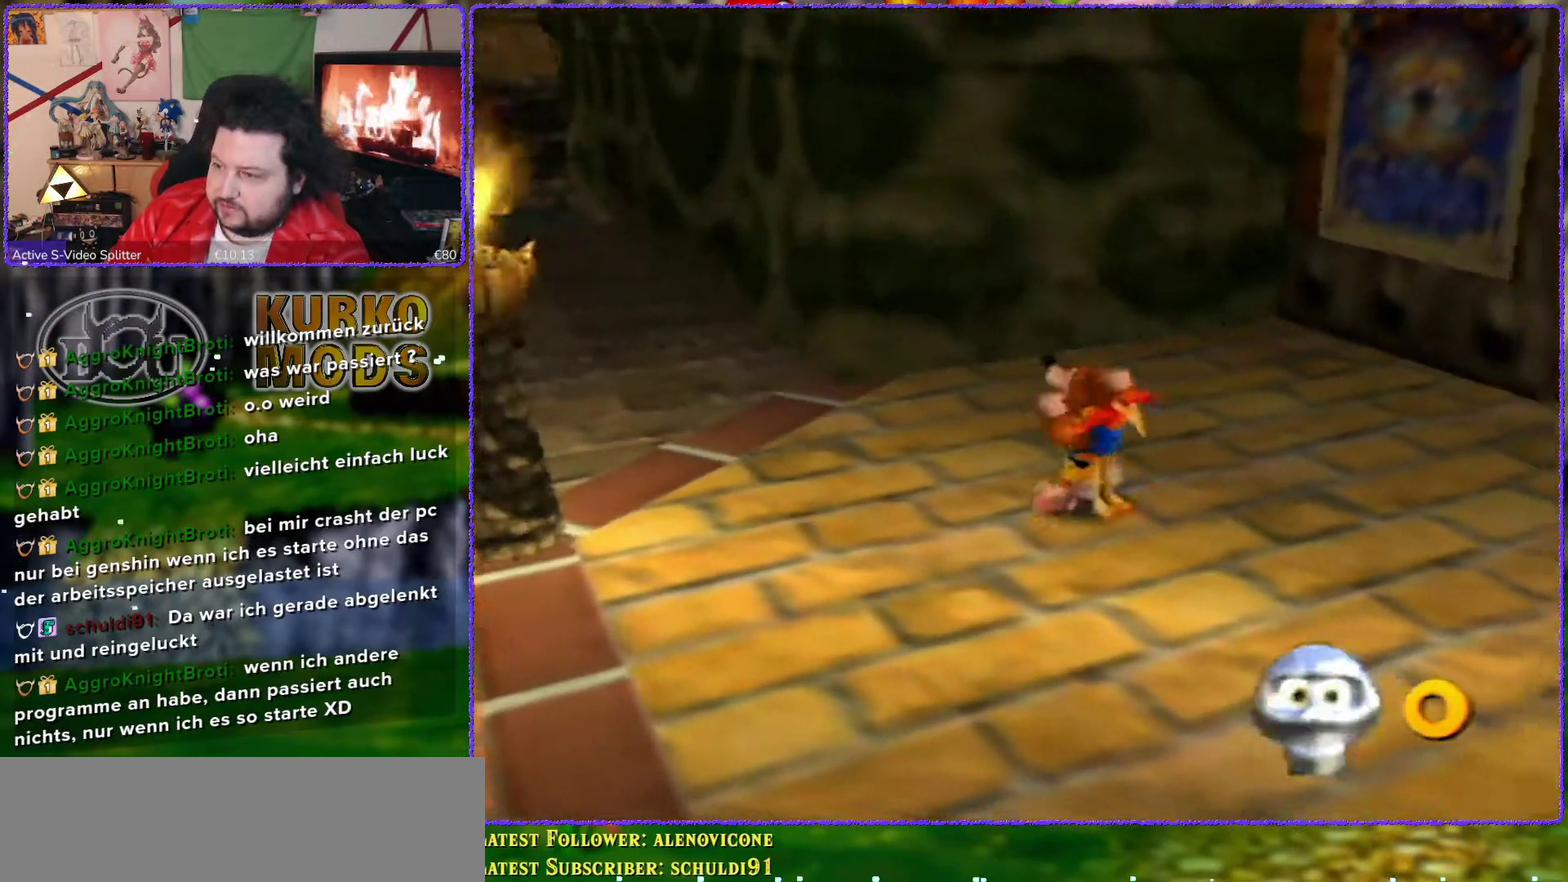
{"buttons": ["Z", "C_RIGHT"], "left_stick": "up-left", "events": [[267, "C_RIGHT", "down"], [367, "C_RIGHT", "up"], [417, "C_RIGHT", "down"]]}
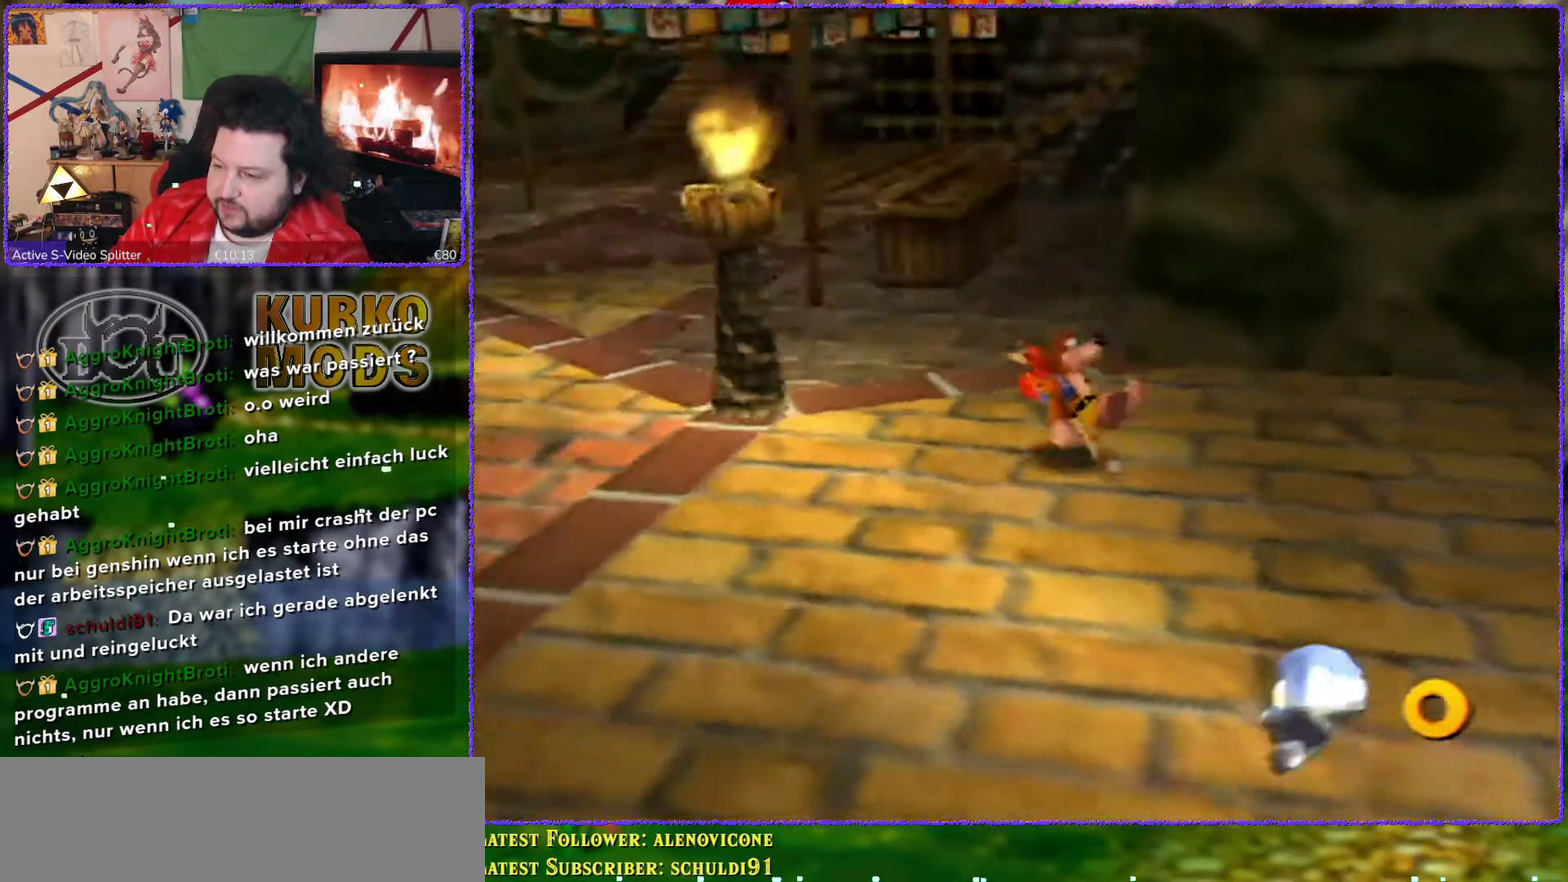
{"buttons": ["Z"], "left_stick": "up", "events": [[17, "C_RIGHT", "up"], [83, "C_RIGHT", "down"], [167, "C_RIGHT", "up"], [167, "left_stick", "up"]]}
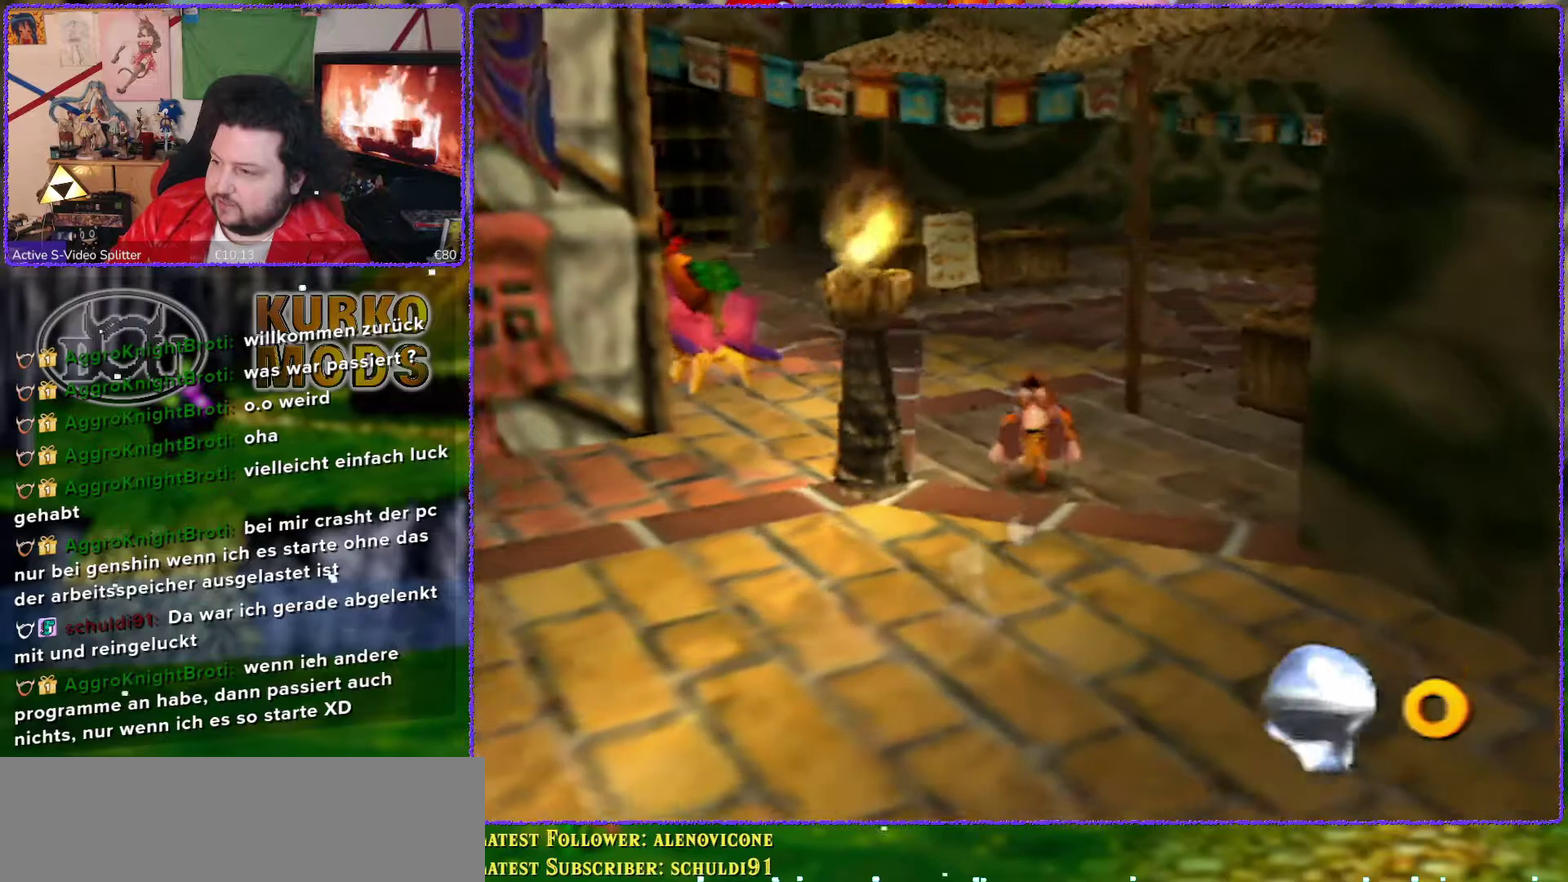
{"buttons": ["Z"], "left_stick": "up", "events": []}
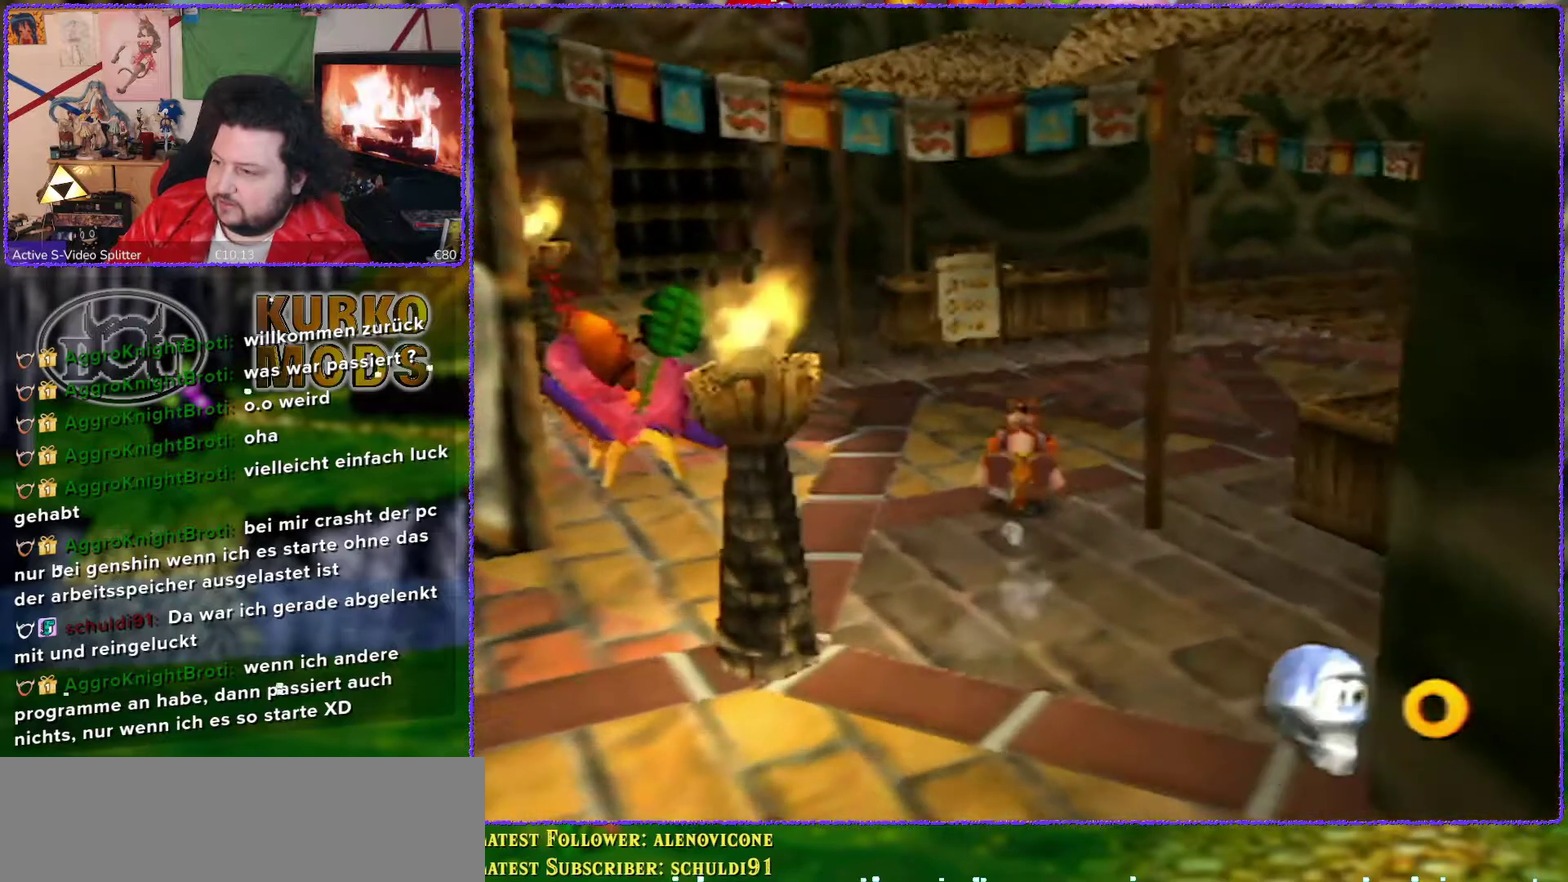
{"buttons": ["Z"], "left_stick": "up-right", "events": [[233, "left_stick", "up-right"]]}
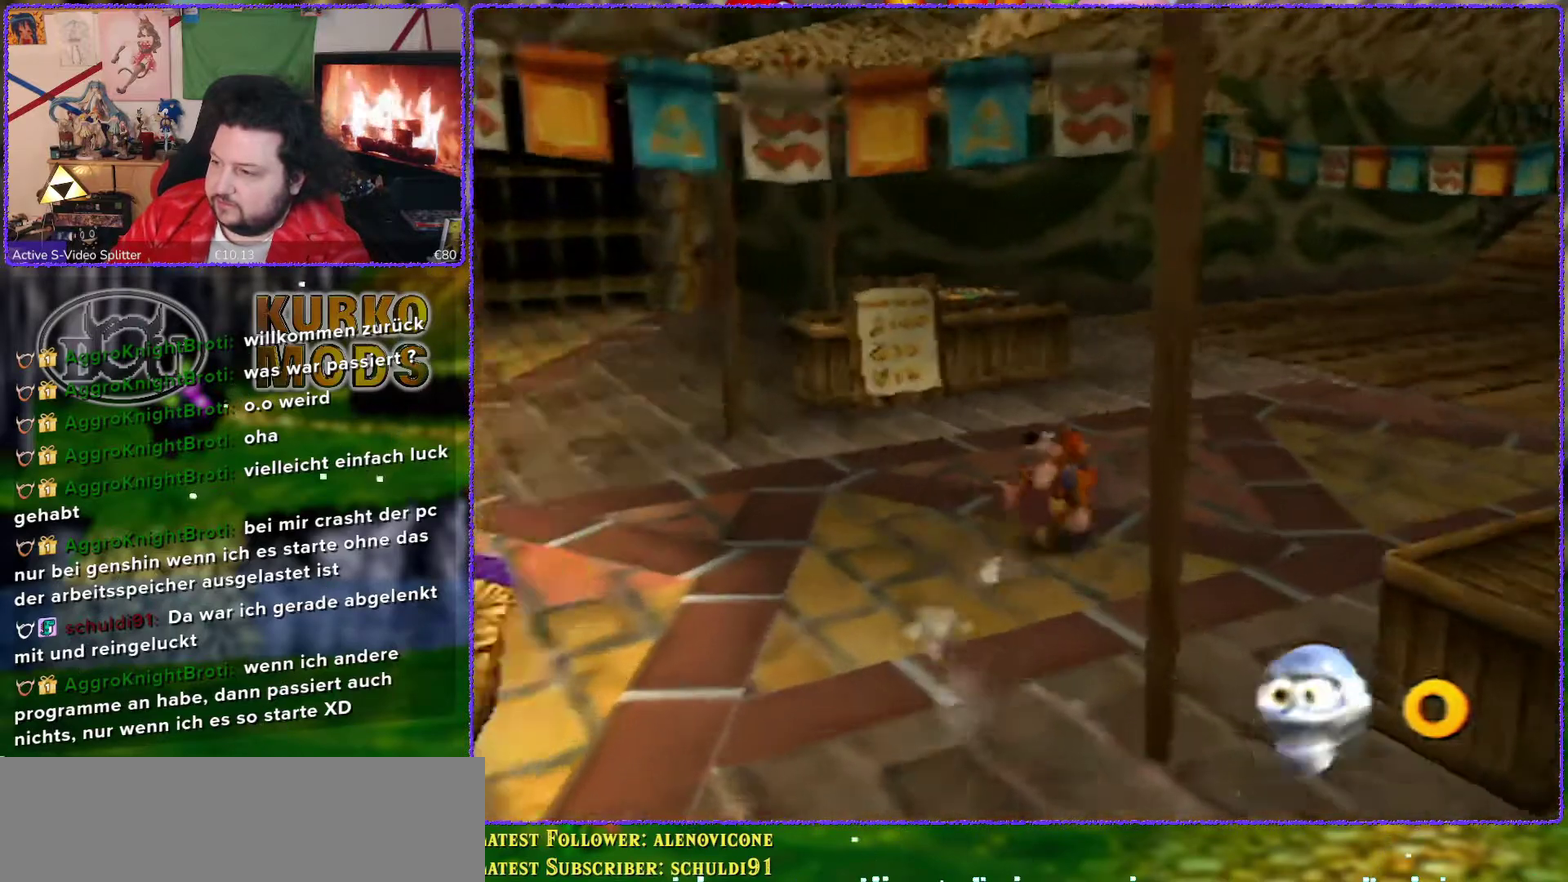
{"buttons": ["Z"], "left_stick": "up", "events": [[133, "C_LEFT", "down"], [267, "C_LEFT", "up"], [267, "left_stick", "up"]]}
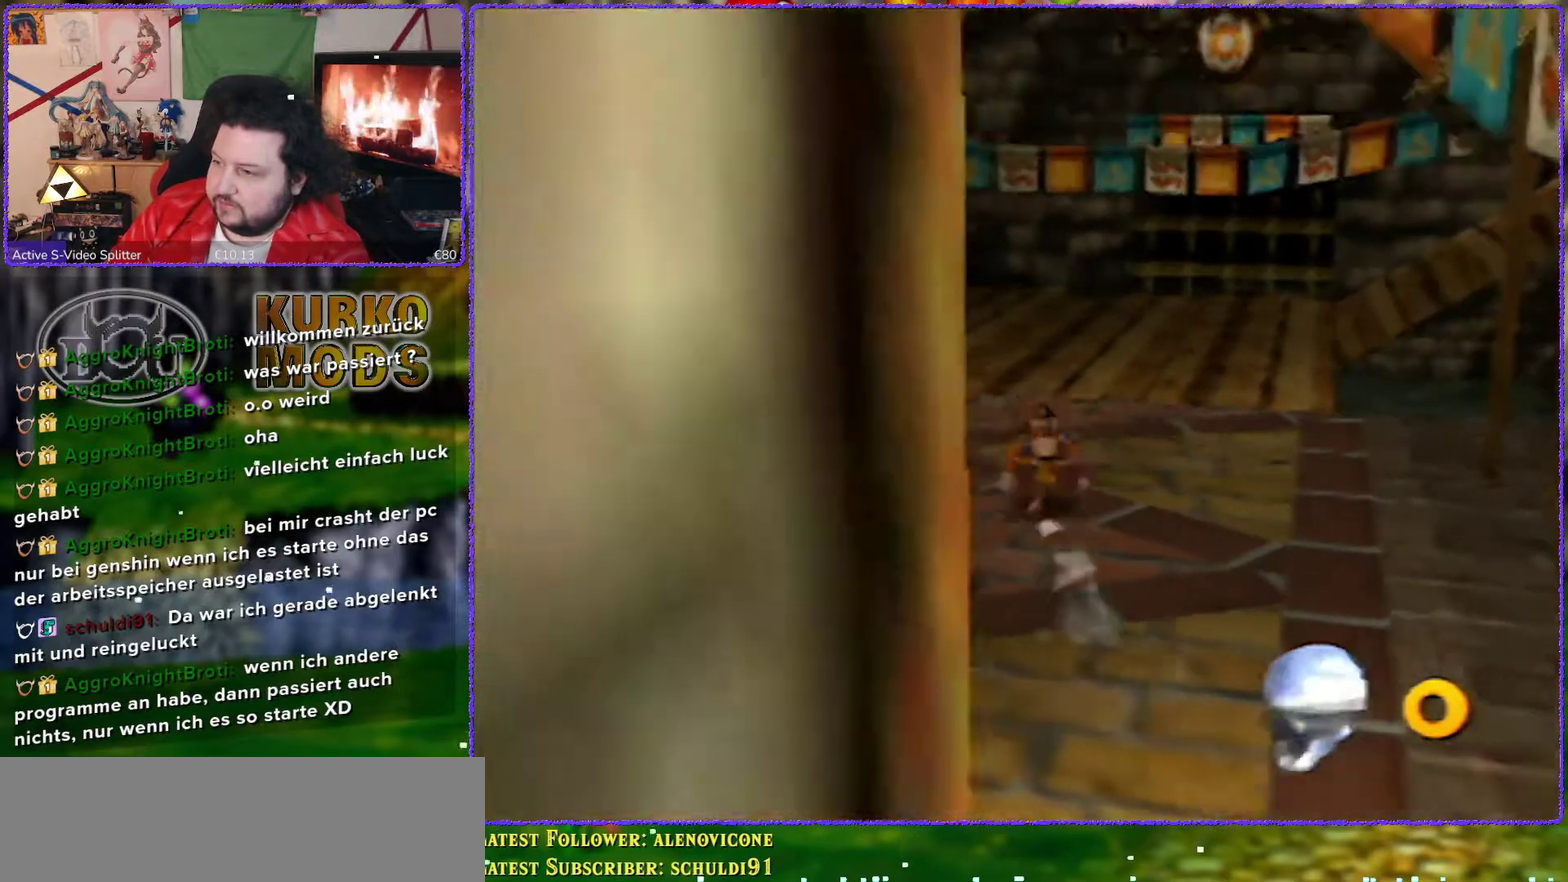
{"buttons": ["Z"], "left_stick": "up", "events": [[200, "left_stick", "up-left"], [483, "left_stick", "up"]]}
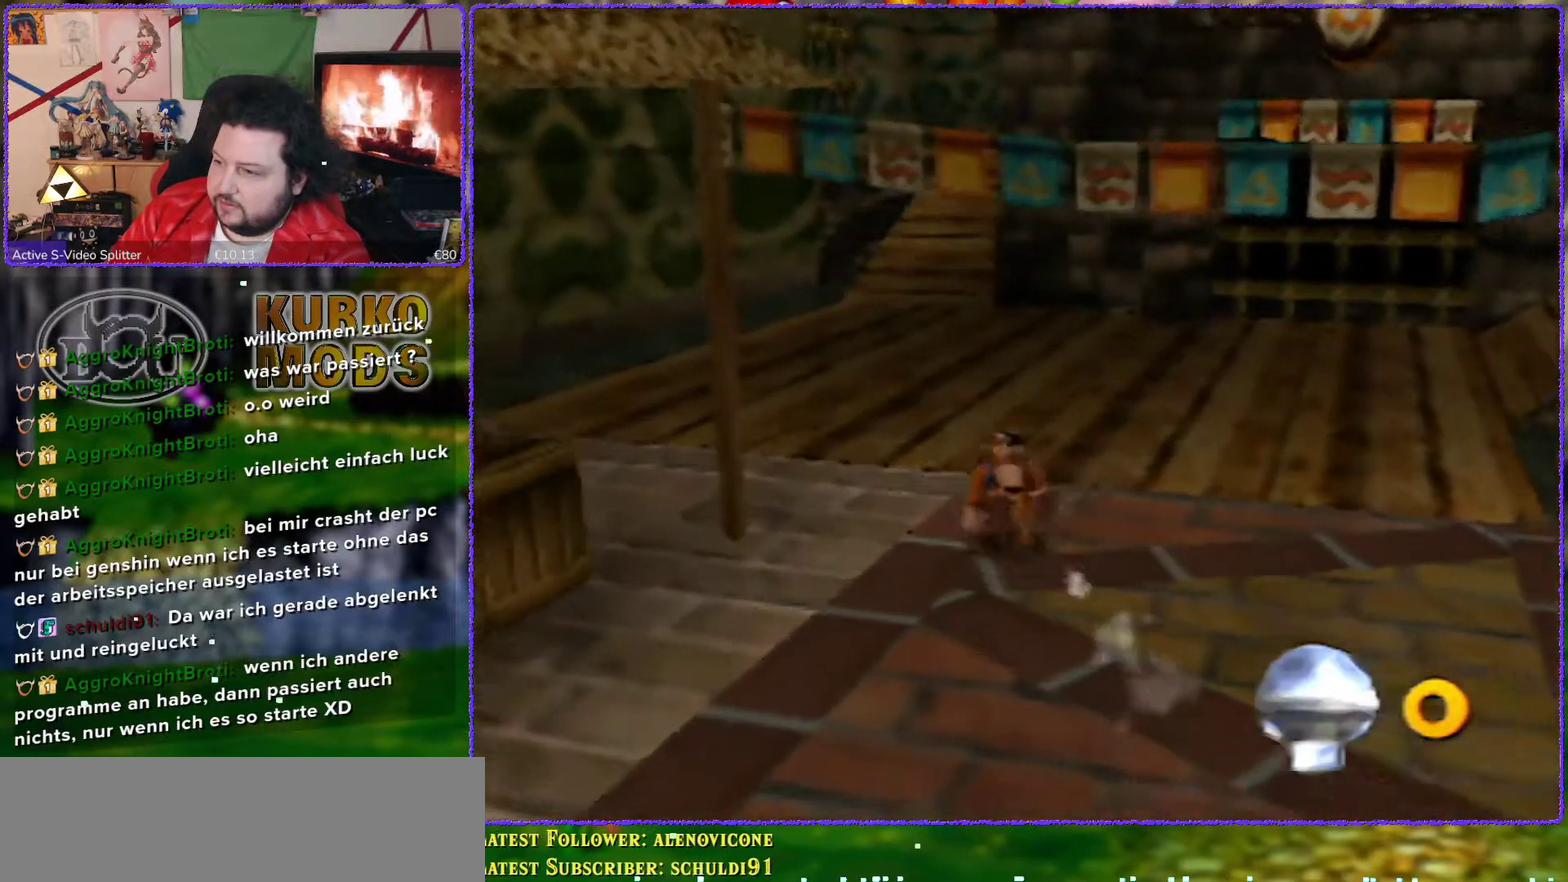
{"buttons": ["Z"], "left_stick": "up-right", "events": [[167, "left_stick", "up-right"]]}
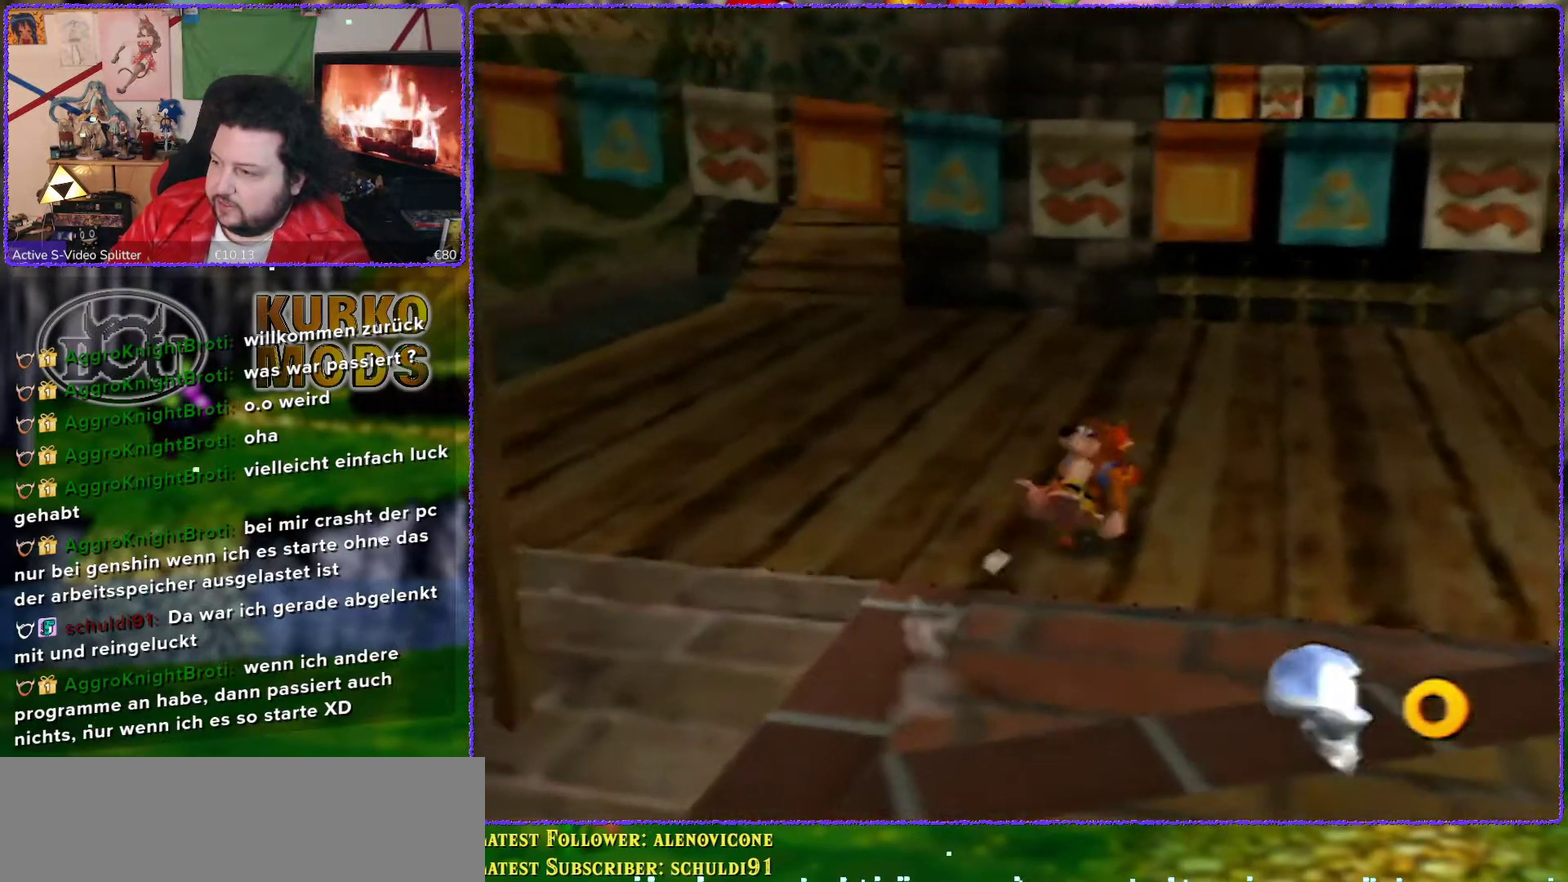
{"buttons": ["Z"], "left_stick": "up-right", "events": []}
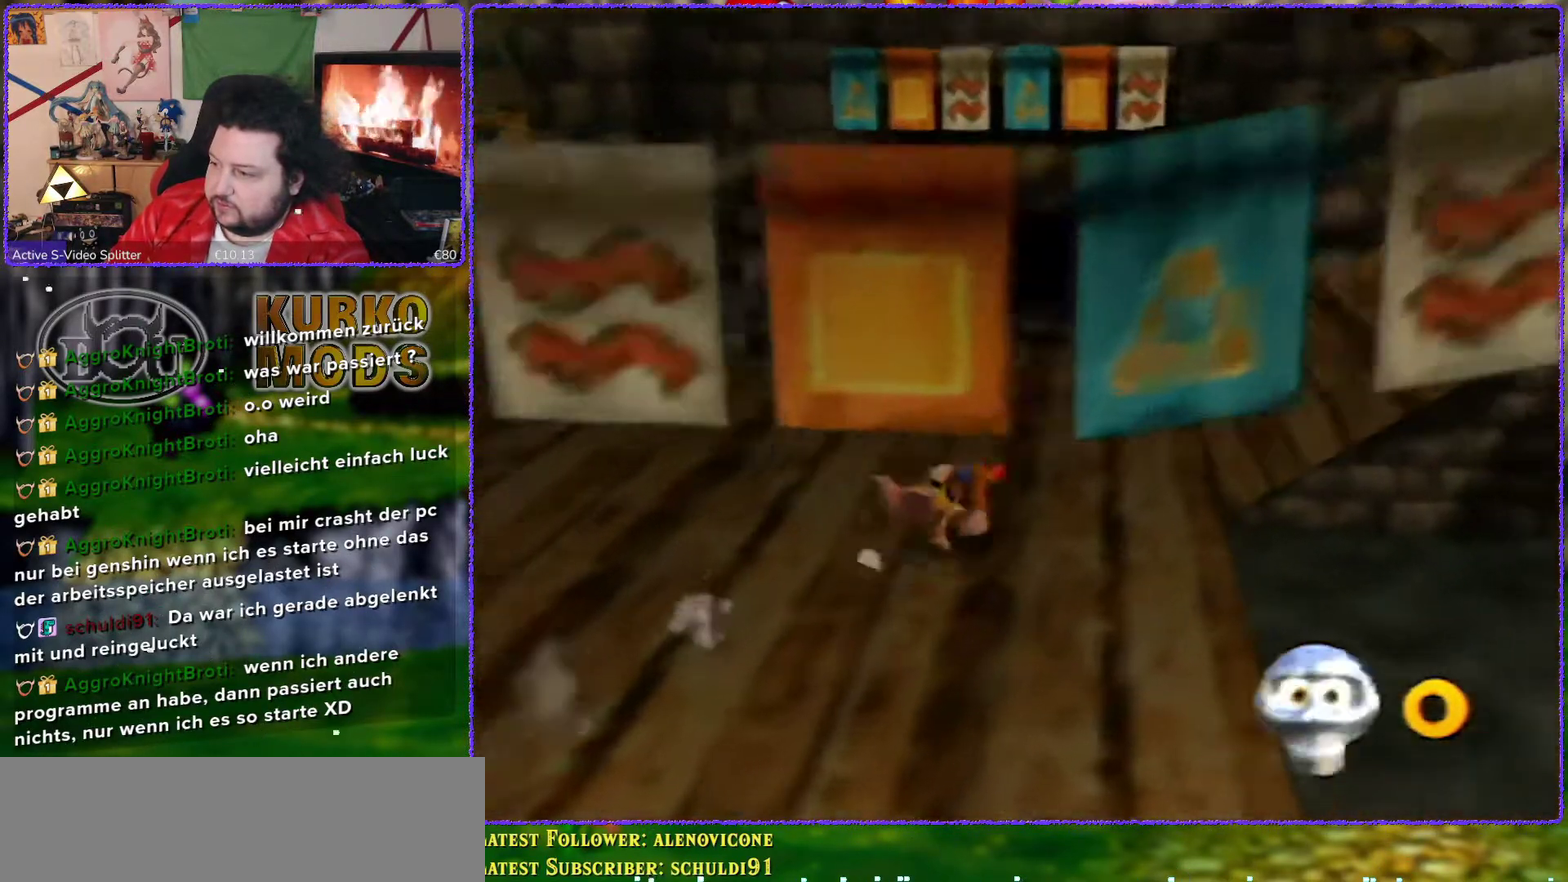
{"buttons": ["A", "Z"], "left_stick": "up-right", "events": [[450, "A", "down"]]}
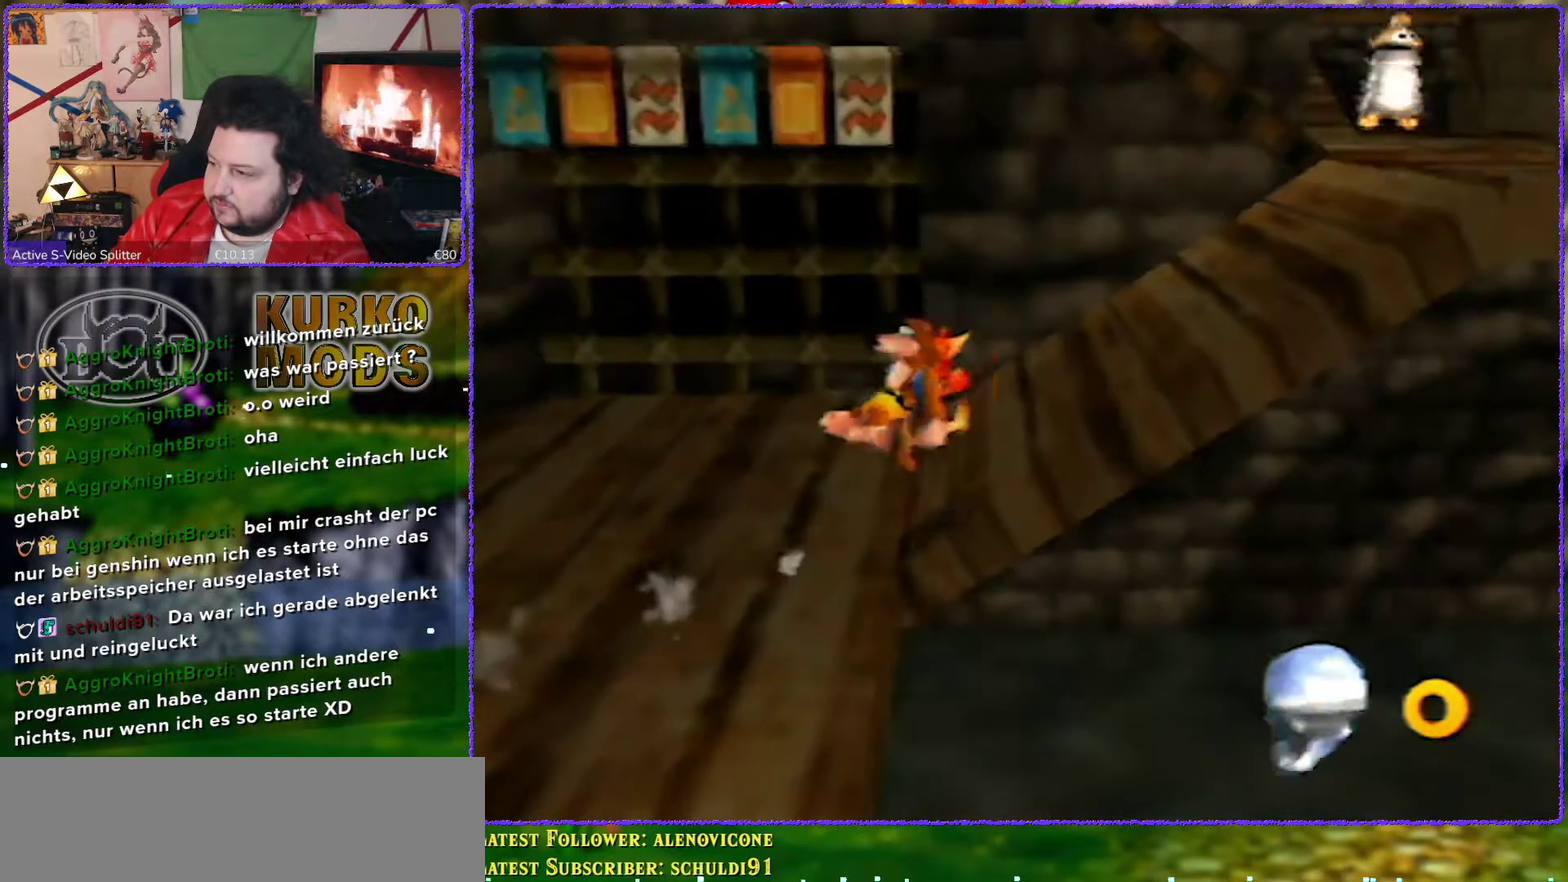
{"buttons": ["Z"], "left_stick": "up-right", "events": [[483, "A", "up"]]}
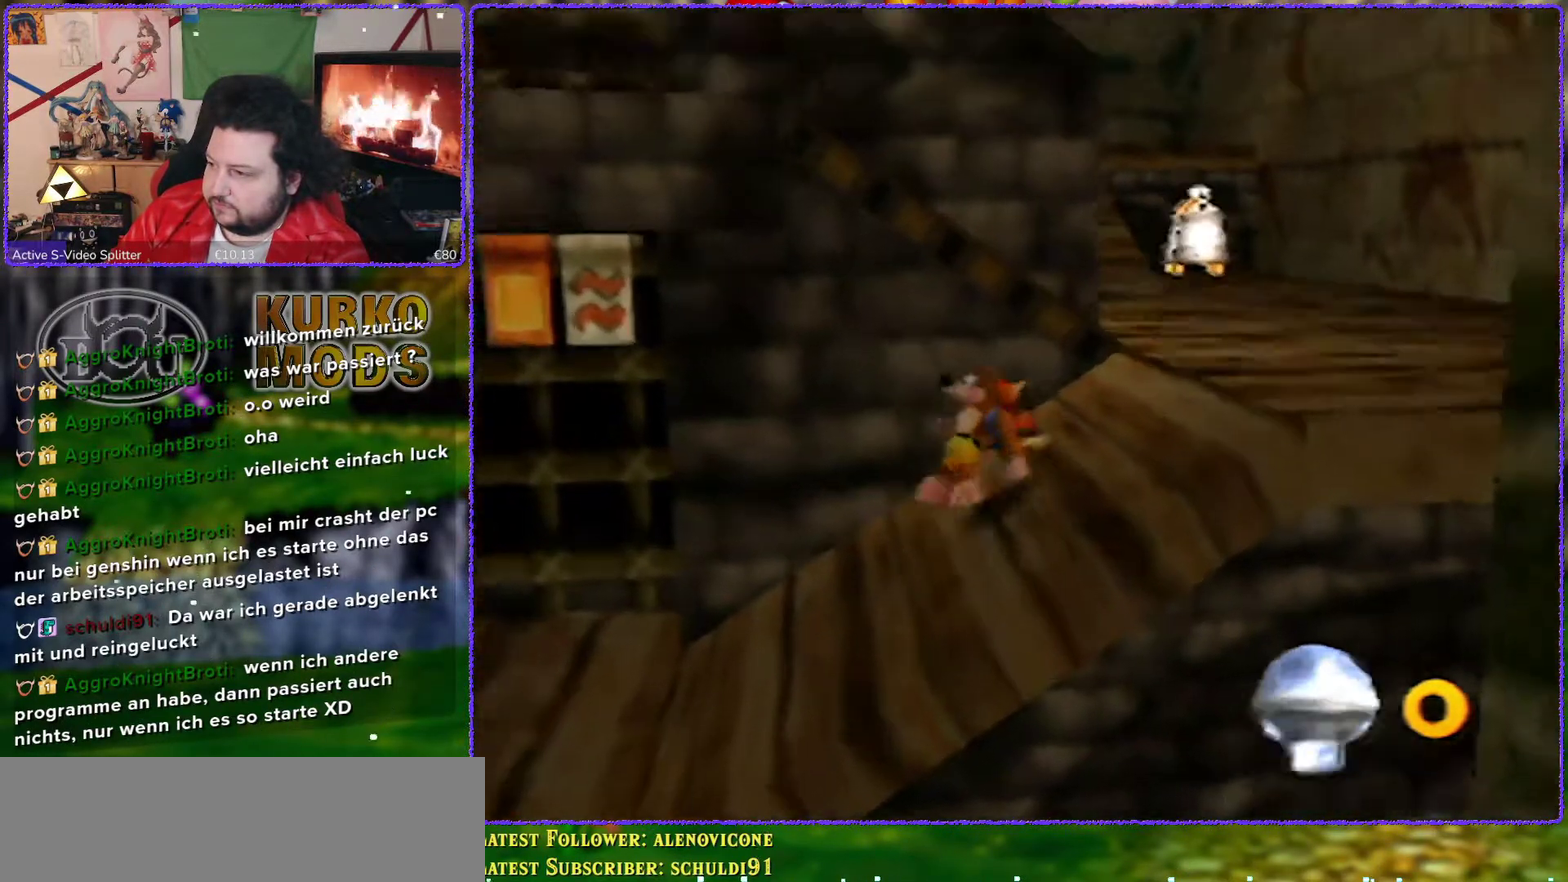
{"buttons": ["Z"], "left_stick": "up", "events": [[383, "left_stick", "up"]]}
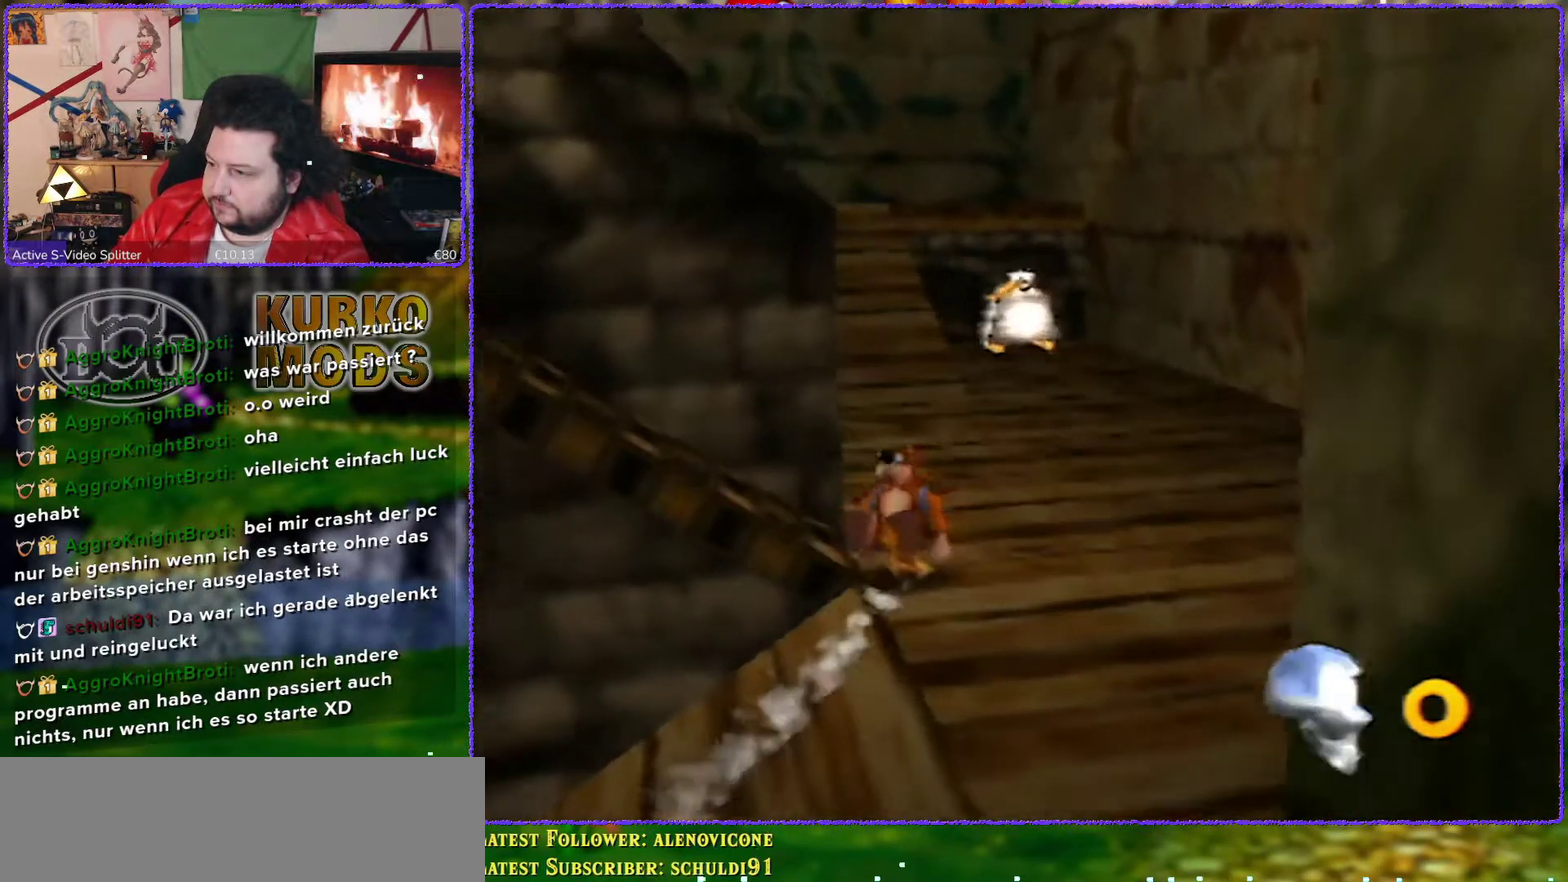
{"buttons": ["Z"], "left_stick": "up", "events": []}
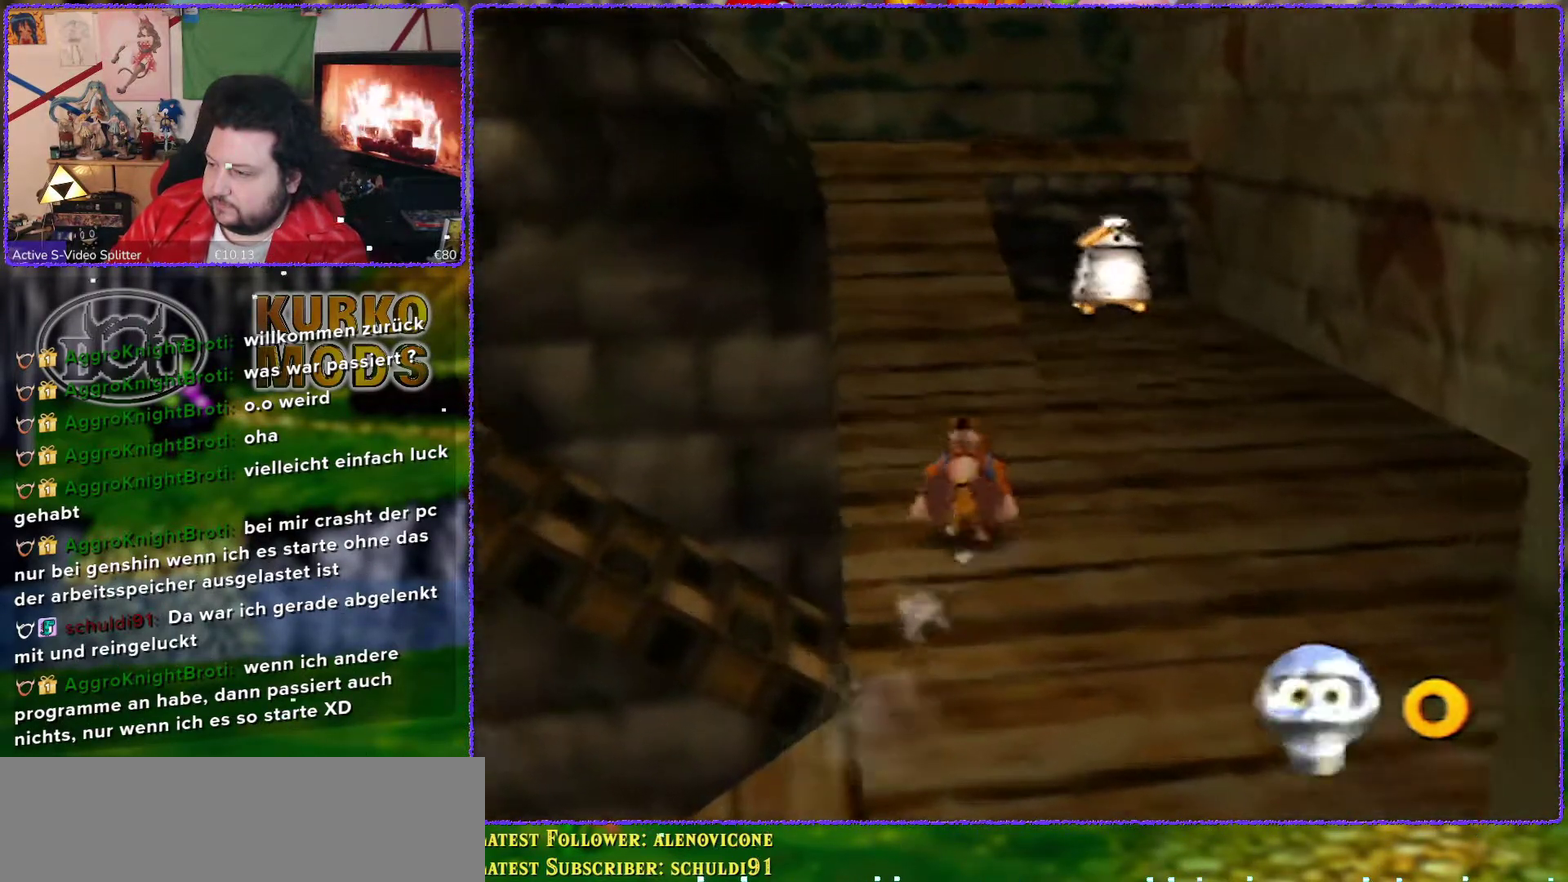
{"buttons": ["Z"], "left_stick": "up", "events": []}
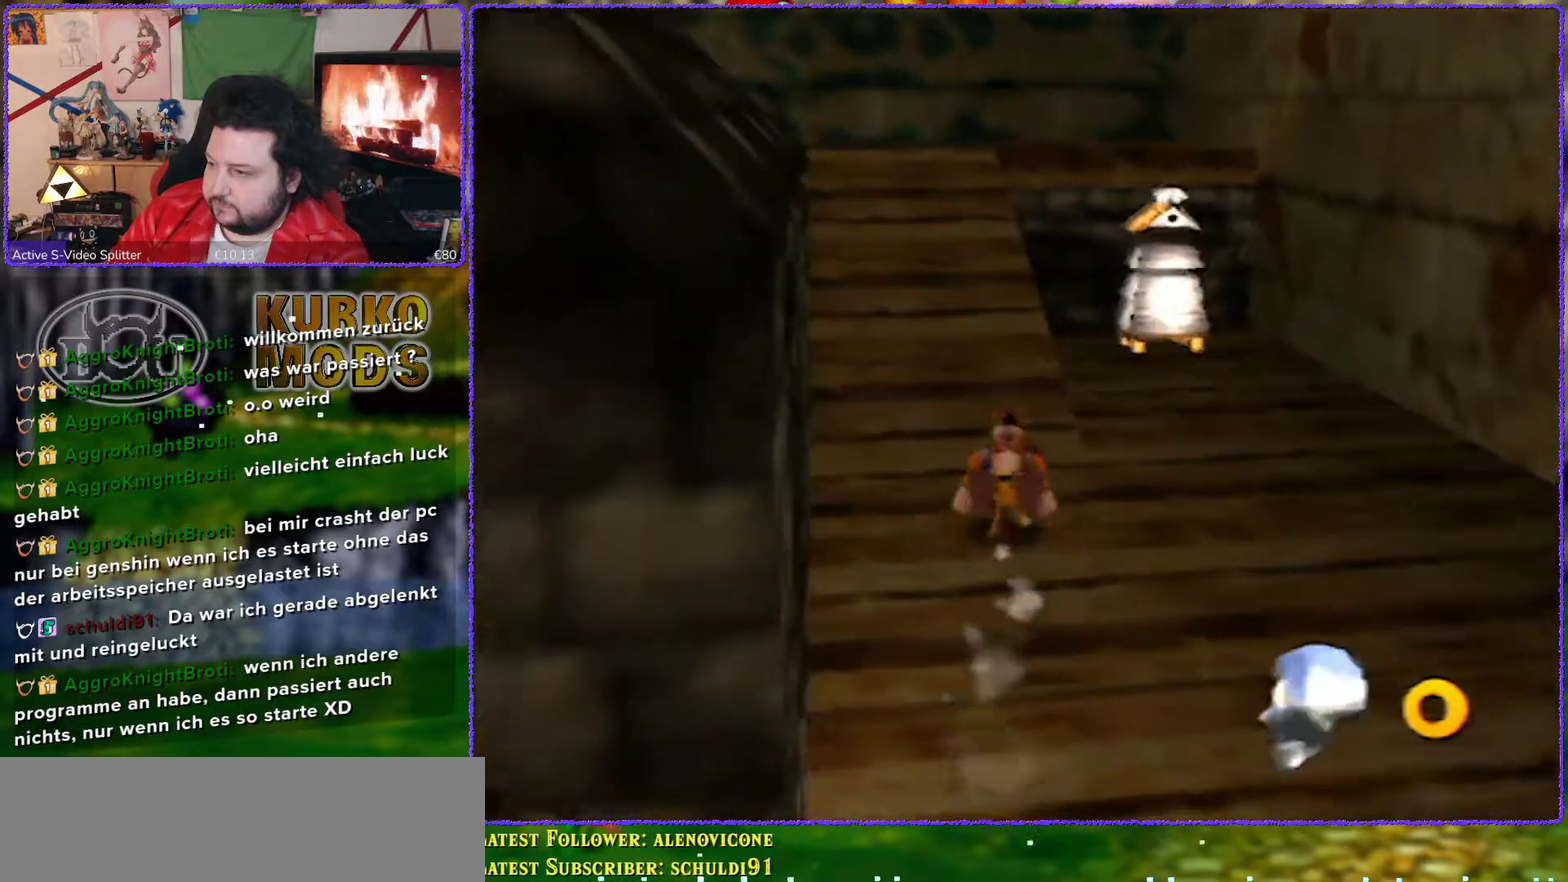
{"buttons": ["Z"], "left_stick": "up", "events": [[233, "C_RIGHT", "down"], [333, "C_RIGHT", "up"]]}
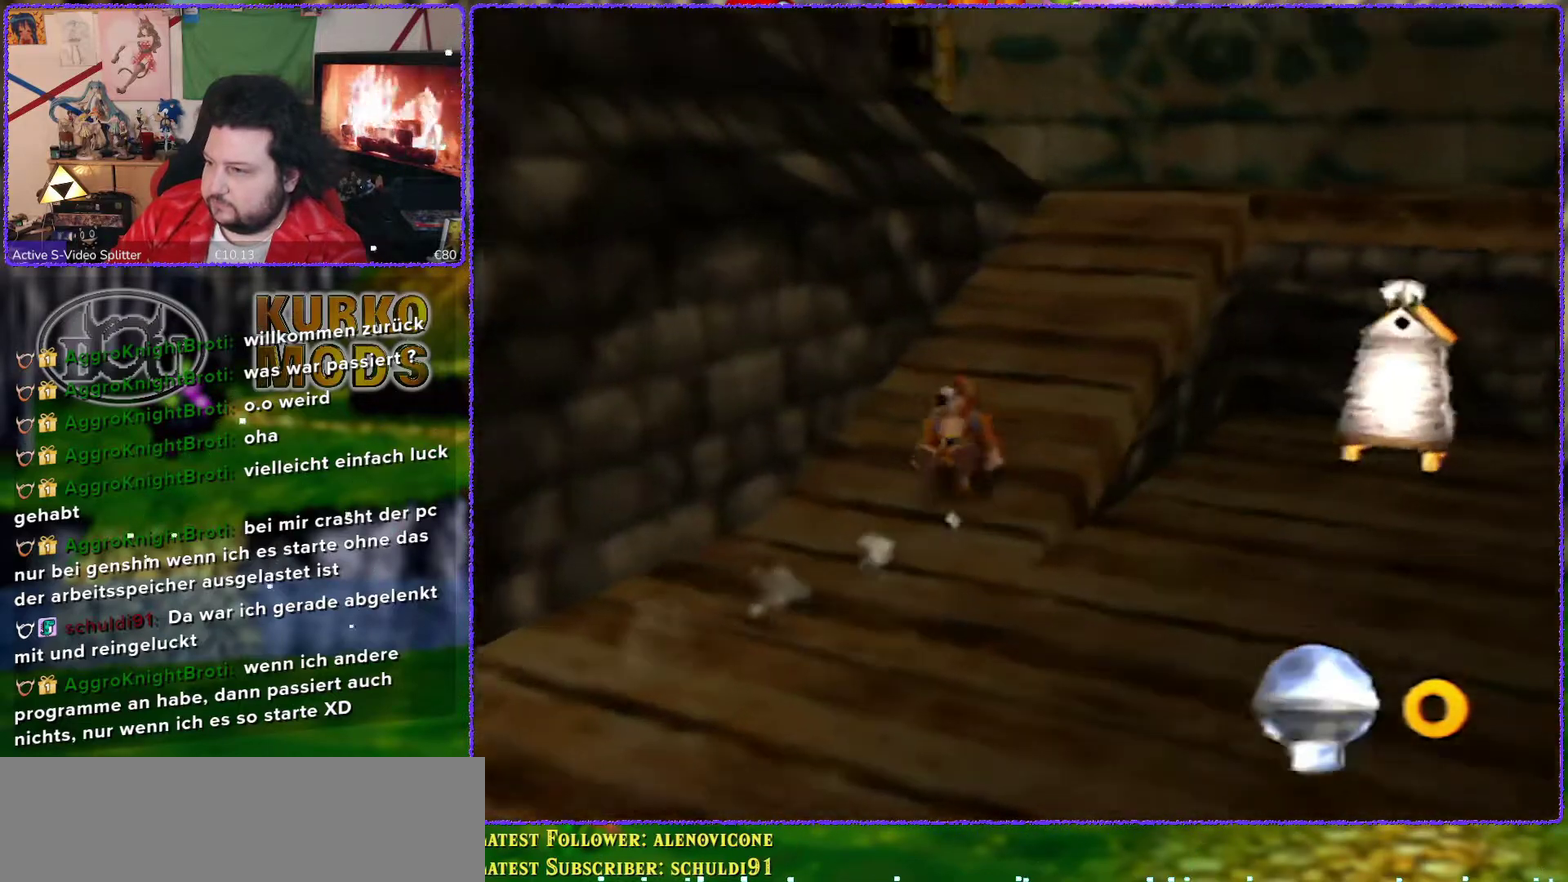
{"buttons": ["Z"], "left_stick": "center", "events": [[300, "left_stick", "up-right"], [483, "left_stick", "center"]]}
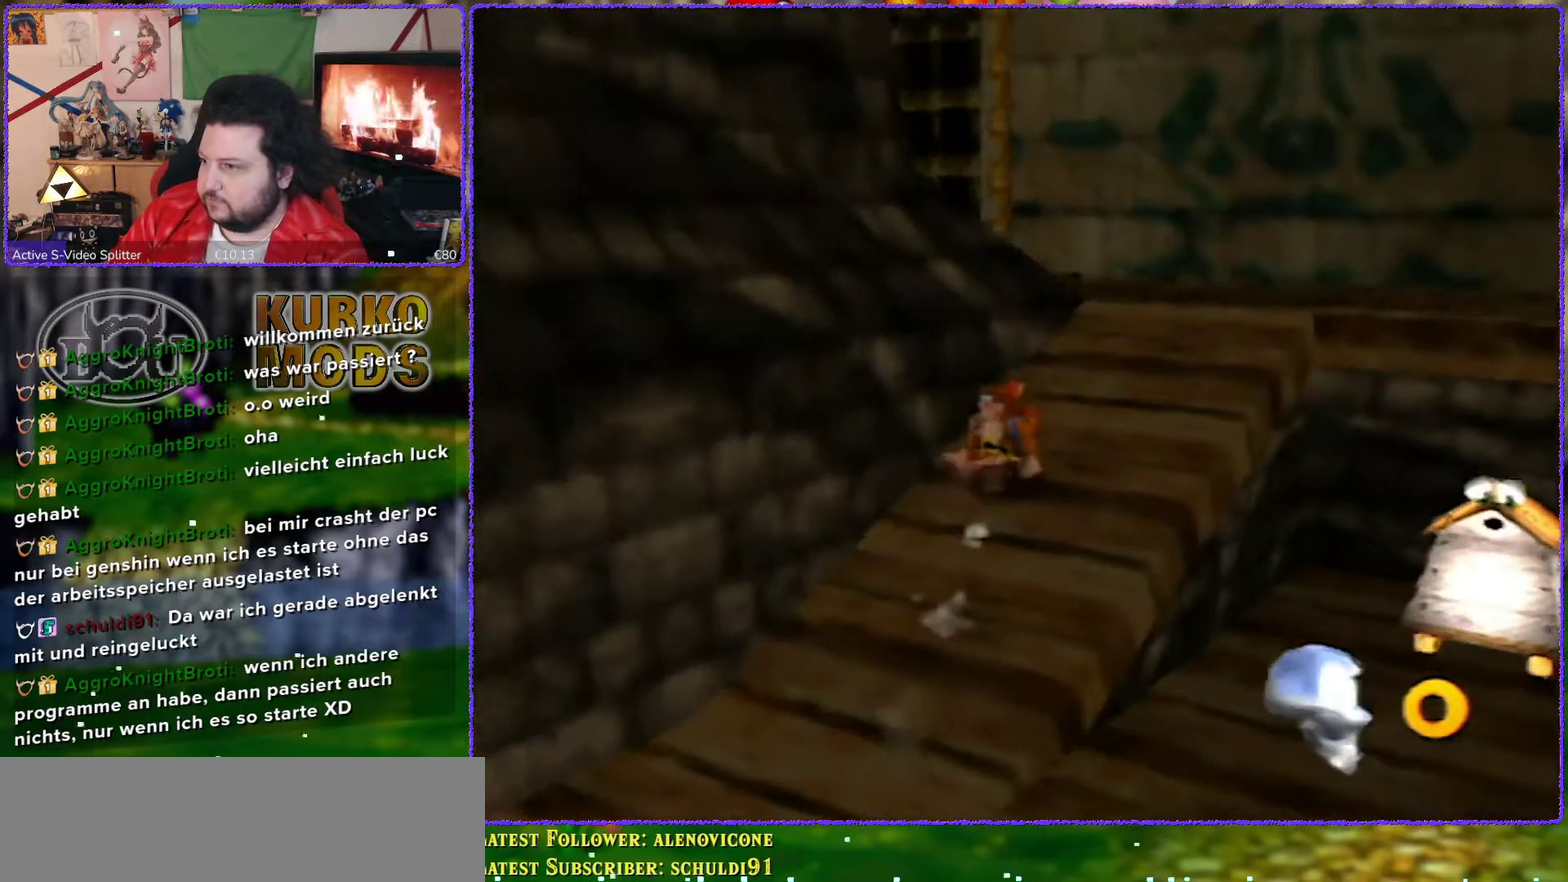
{"buttons": ["Z"], "left_stick": "down-left", "events": [[117, "left_stick", "down-left"]]}
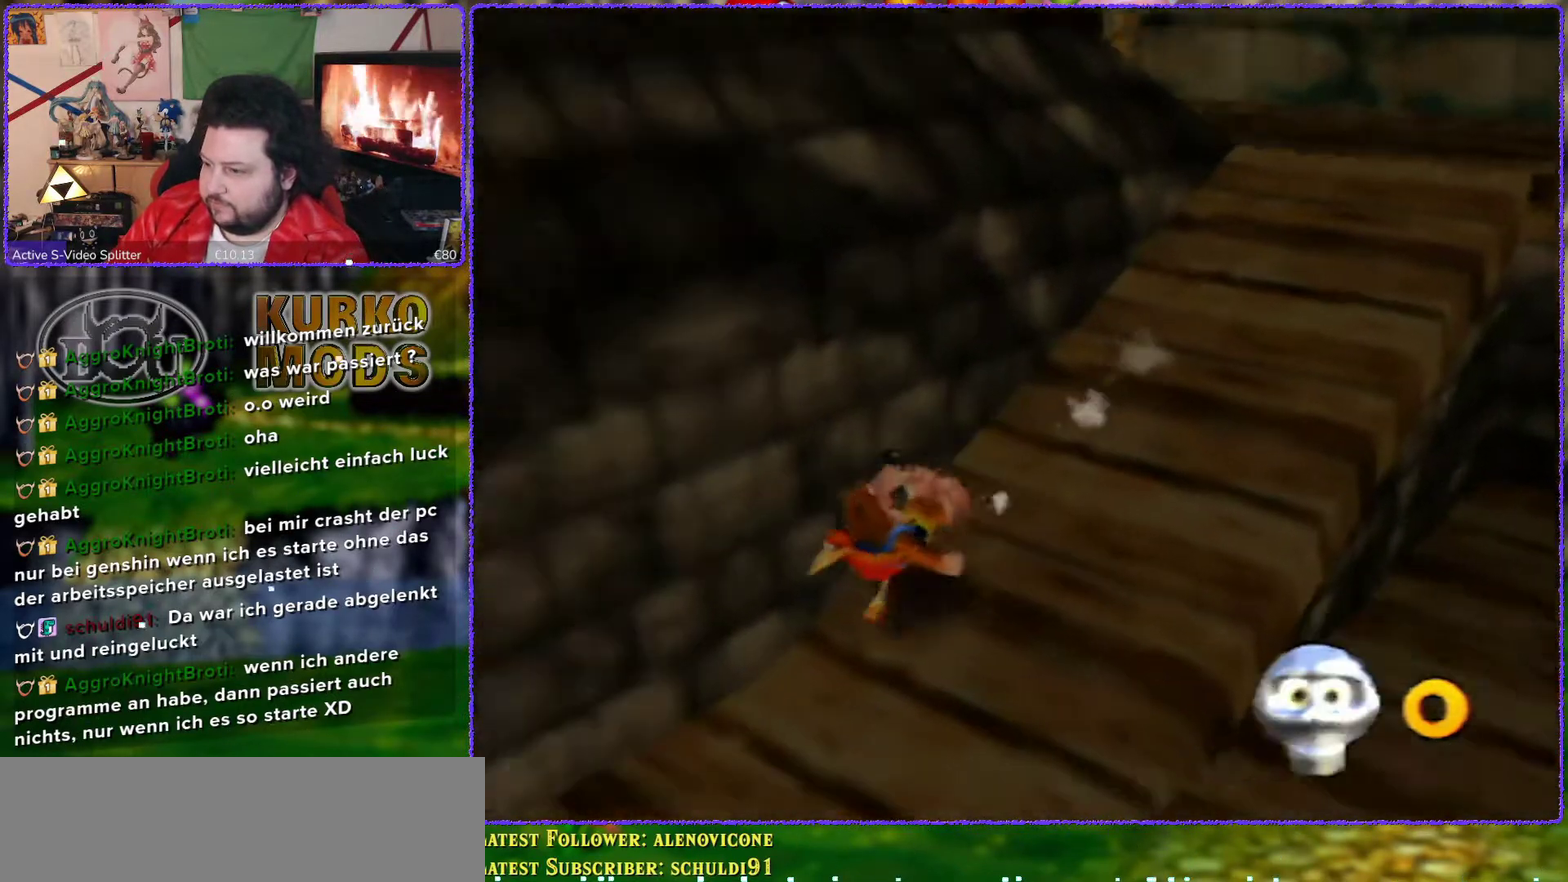
{"buttons": ["Z"], "left_stick": "down-left", "events": []}
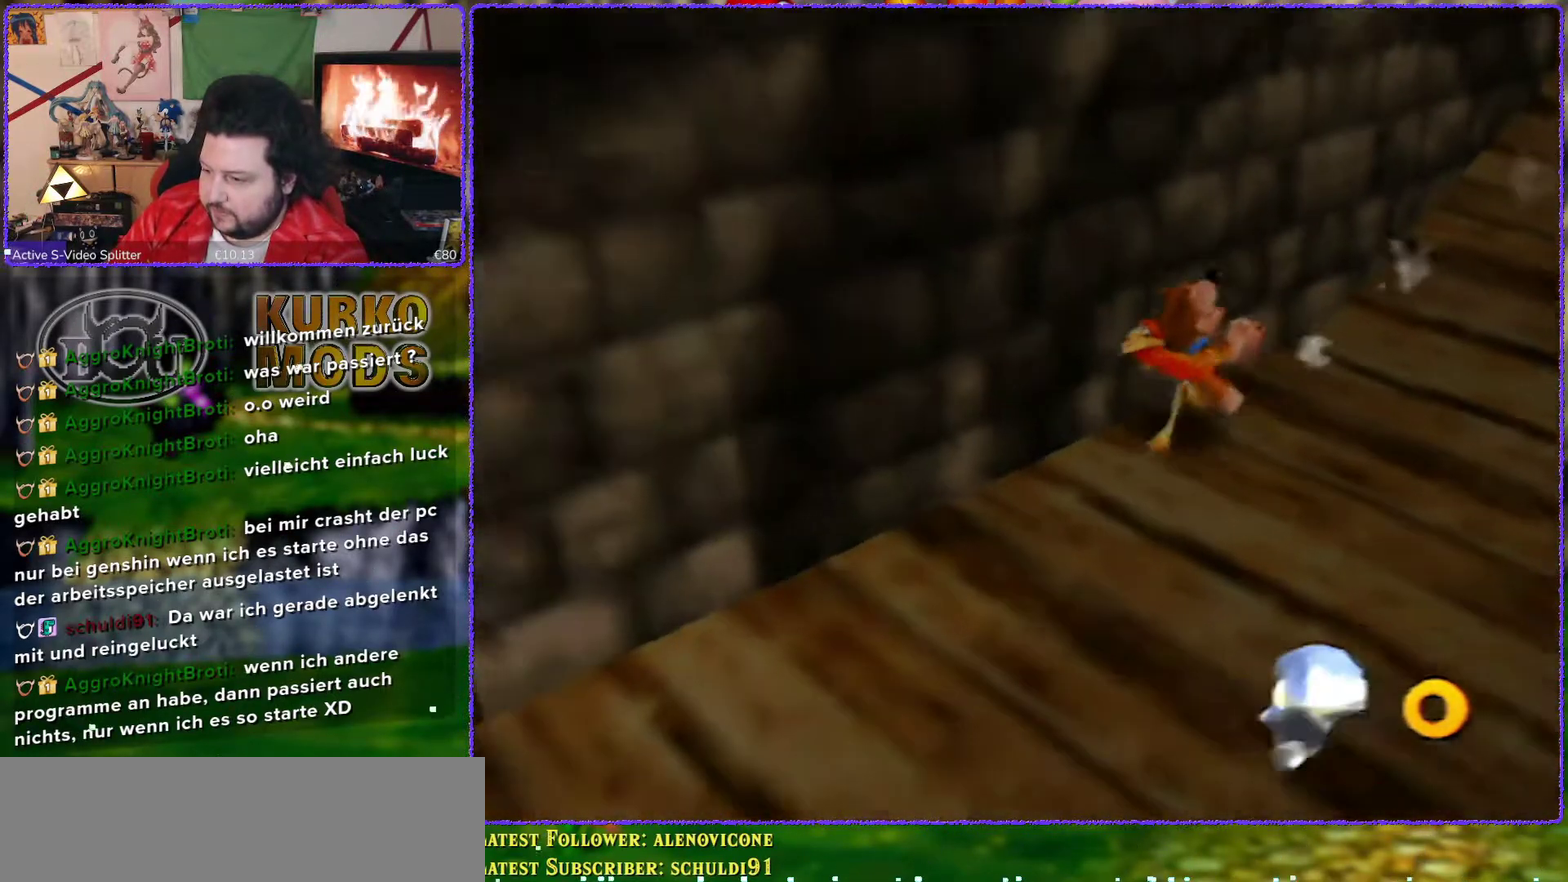
{"buttons": ["Z"], "left_stick": "down-left", "events": []}
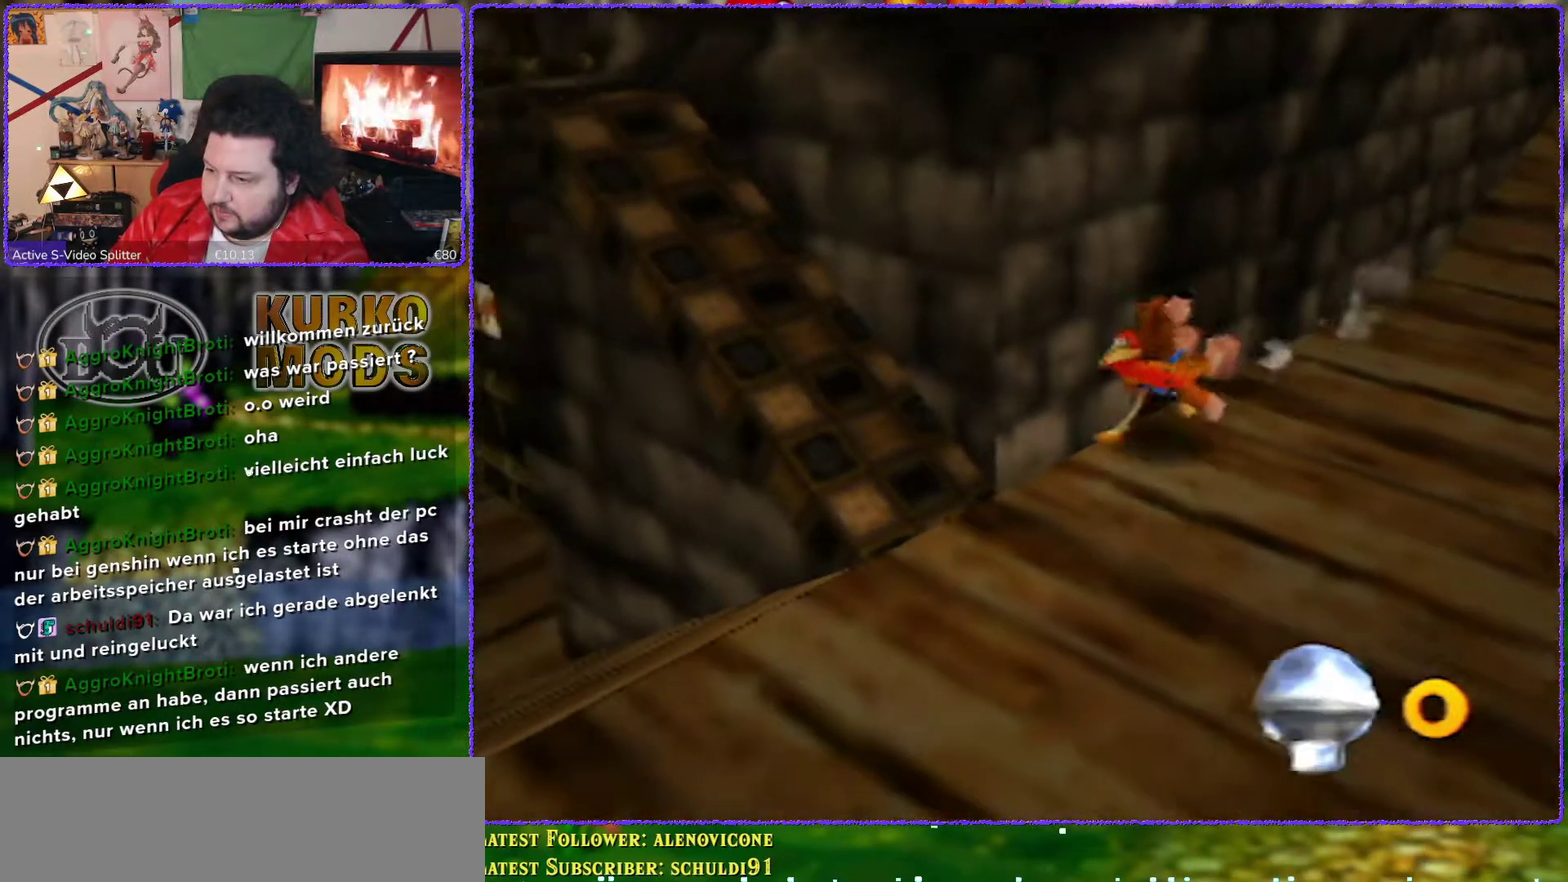
{"buttons": ["A", "Z"], "left_stick": "left", "events": [[167, "left_stick", "left"], [350, "A", "down"]]}
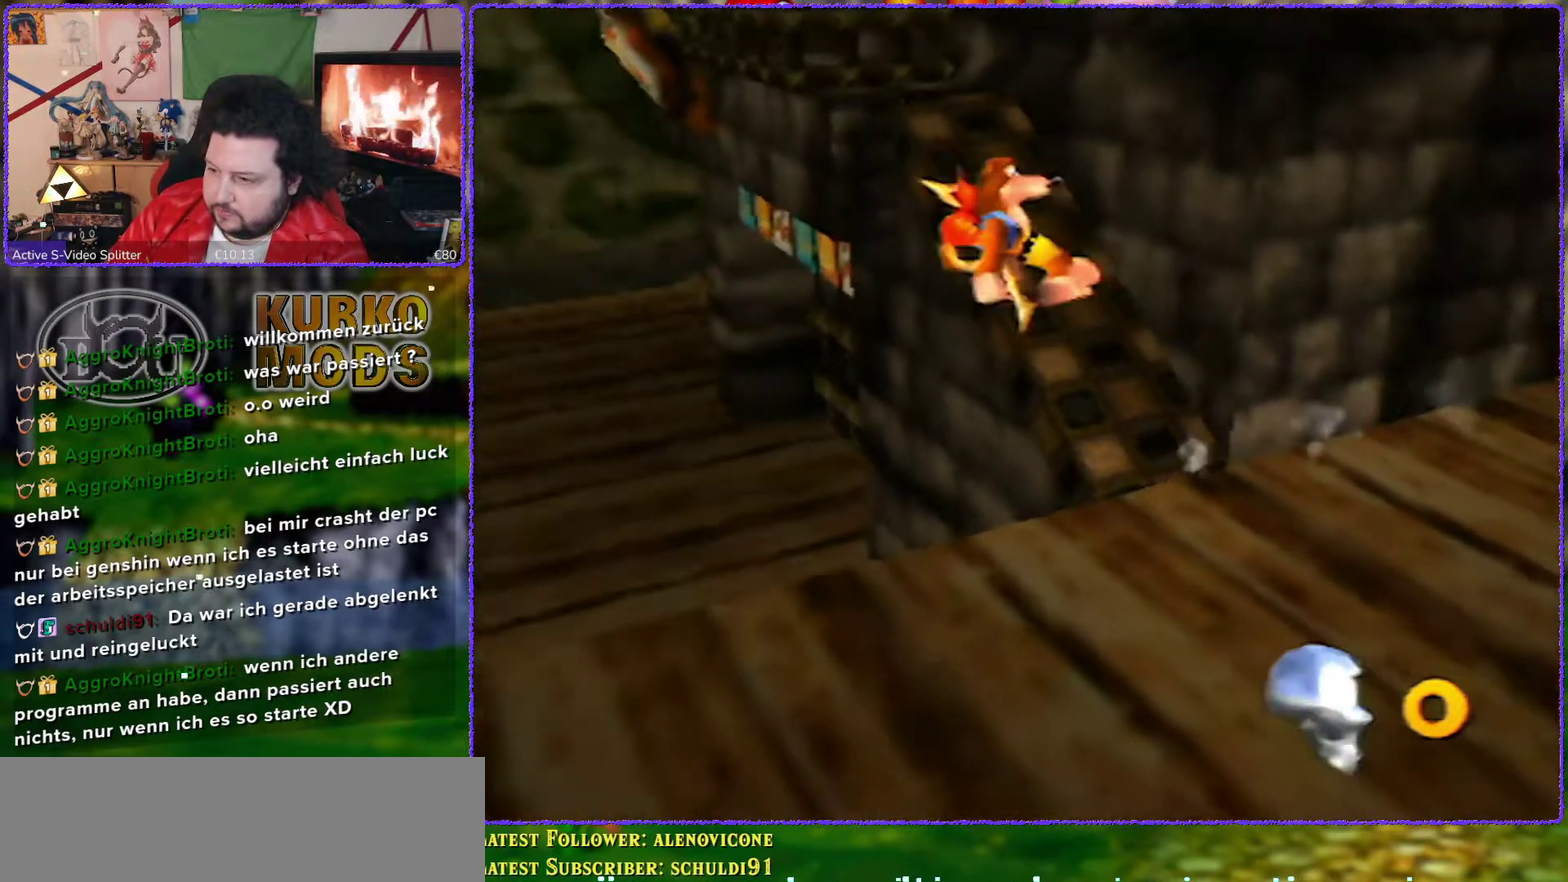
{"buttons": ["A", "Z"], "left_stick": "up-left", "events": [[133, "left_stick", "up-left"]]}
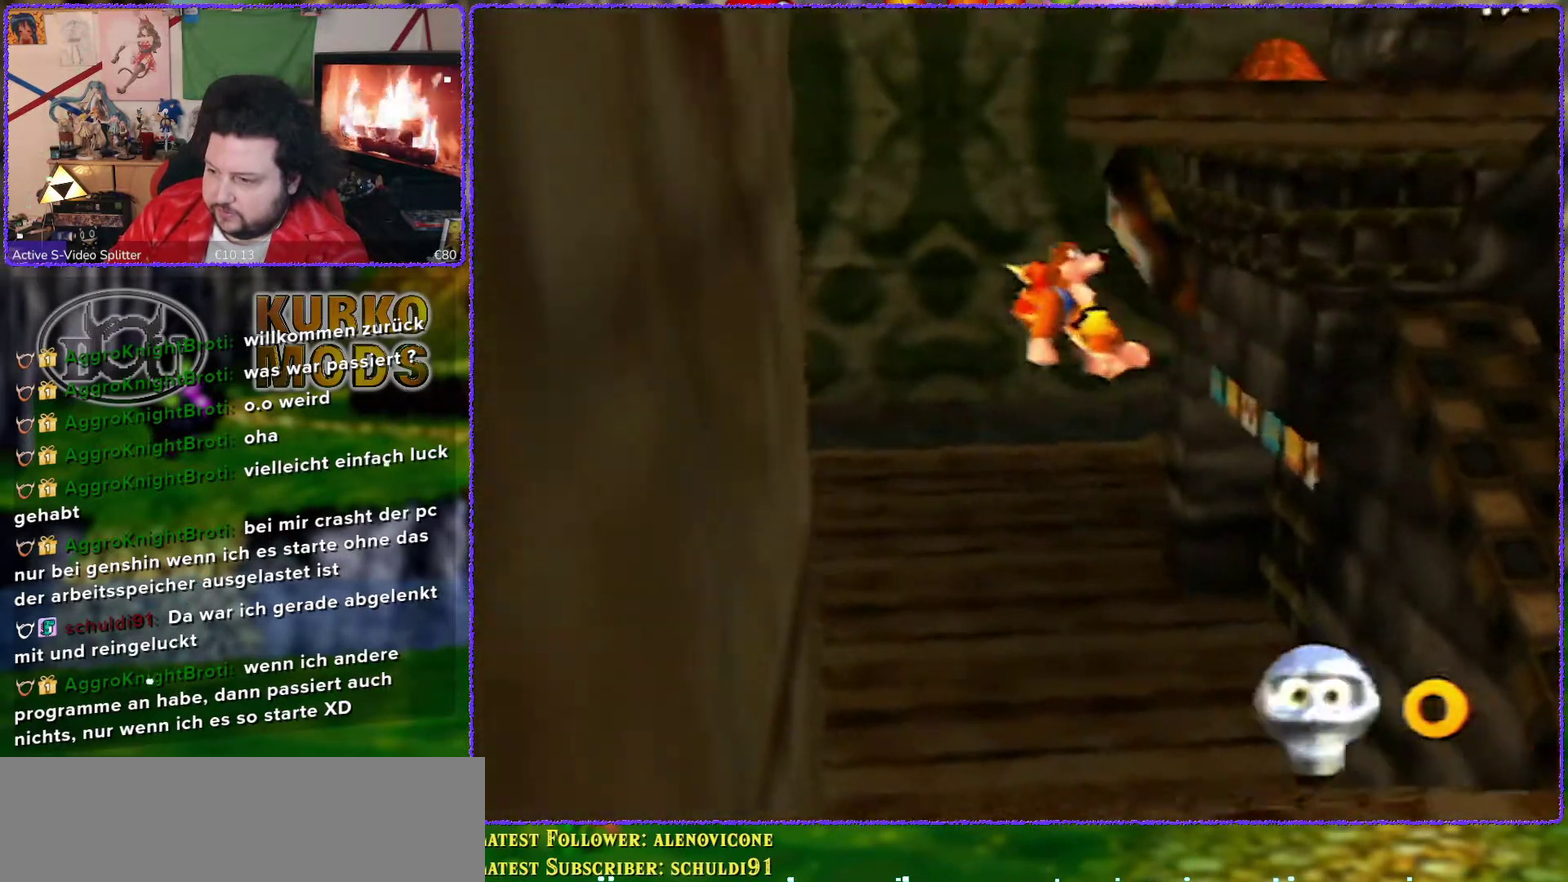
{"buttons": ["Z"], "left_stick": "up-left", "events": [[400, "A", "up"]]}
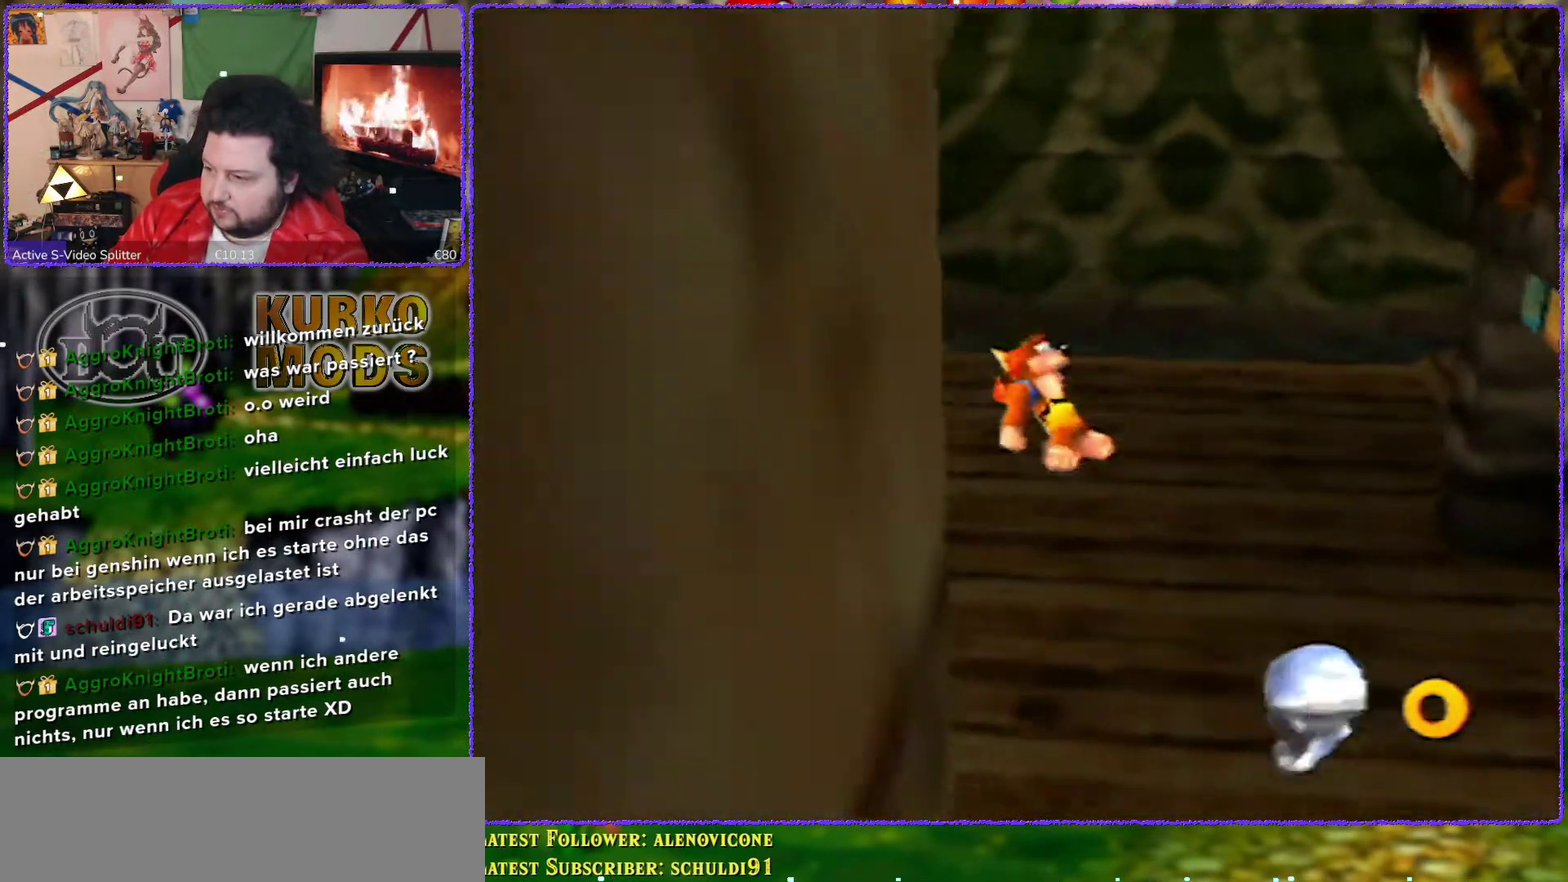
{"buttons": ["Z"], "left_stick": "up-left", "events": []}